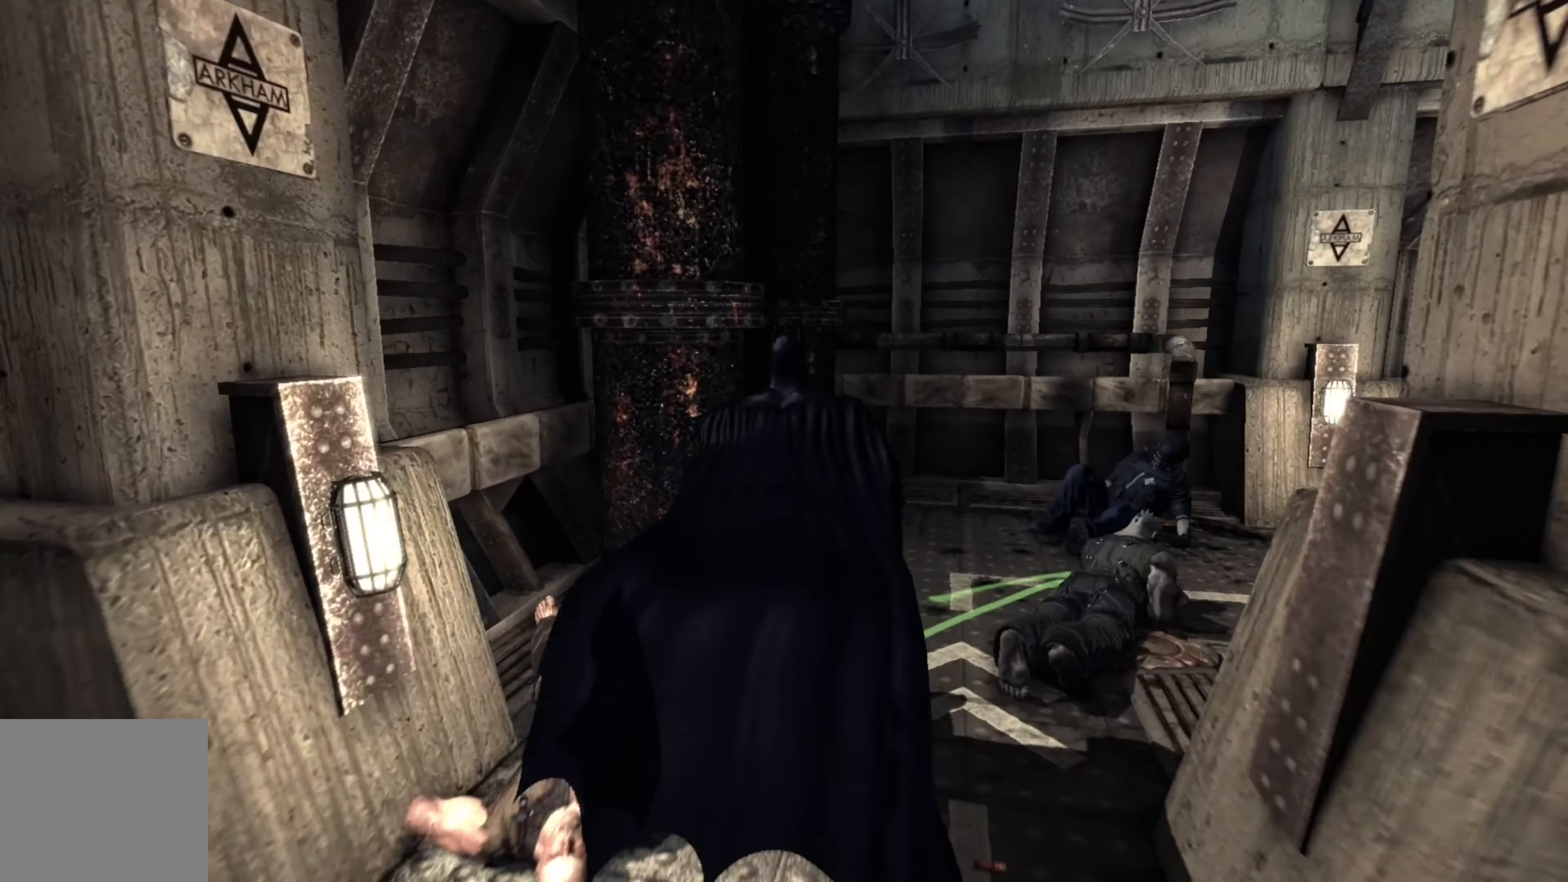
Gameplay with a controller (Xbox layout); each line is a JSON object with the inputs held at the frame after it. "events" lists button and stick changes between this image and that frame as [ms after this image, input, new state], when the widget could be followed in between.
{"buttons": [], "left_stick": "up", "right_stick": "center", "events": [[140, "right_stick", "right"], [400, "right_stick", "center"]]}
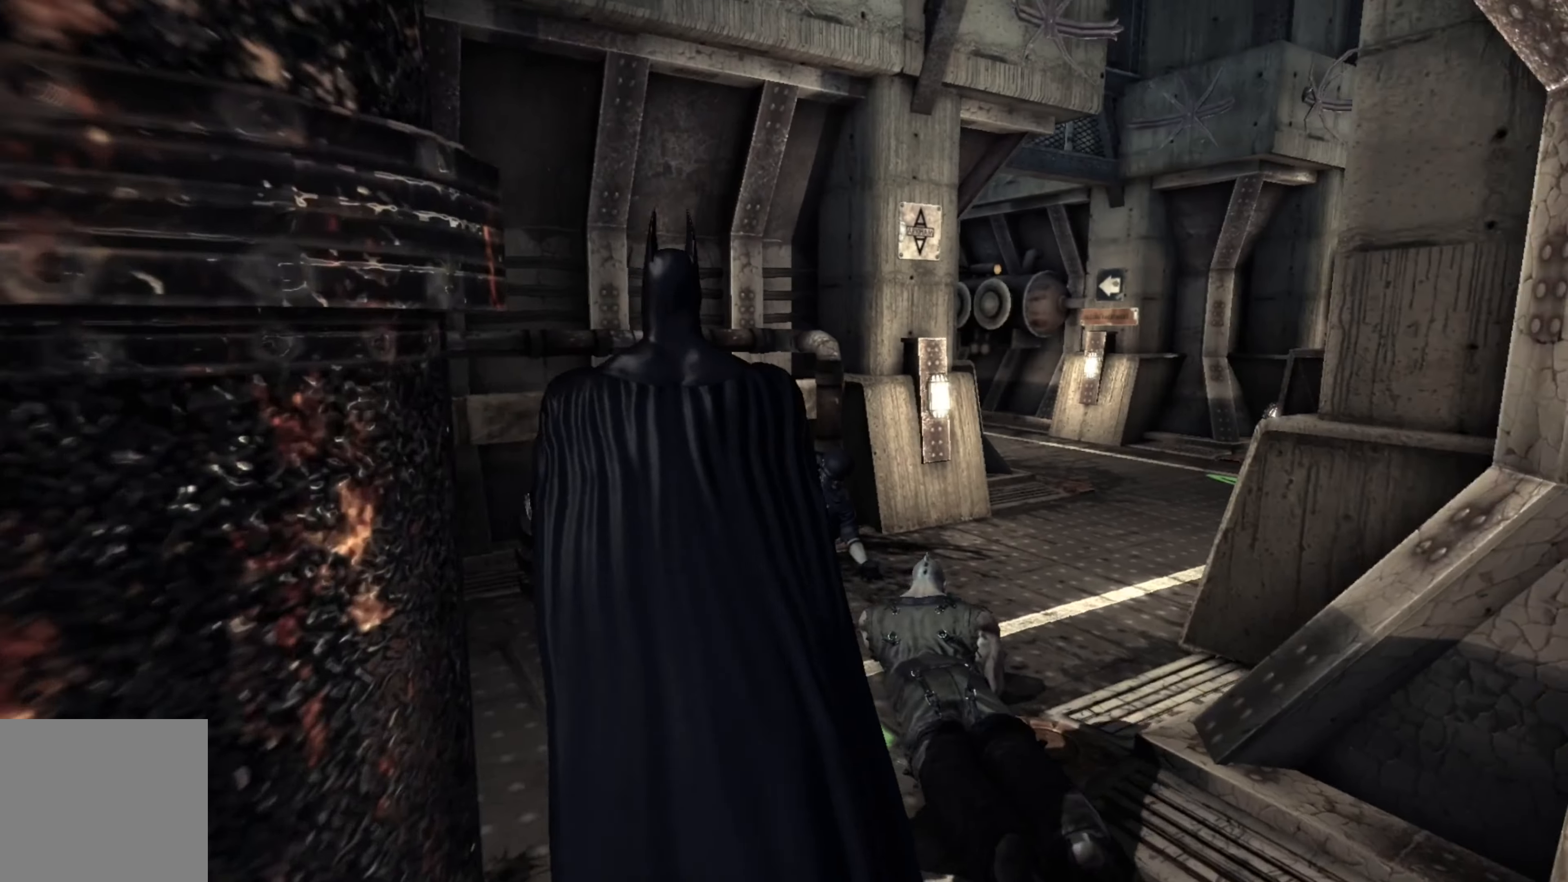
{"buttons": [], "left_stick": "up", "right_stick": "right", "events": [[360, "right_stick", "right"]]}
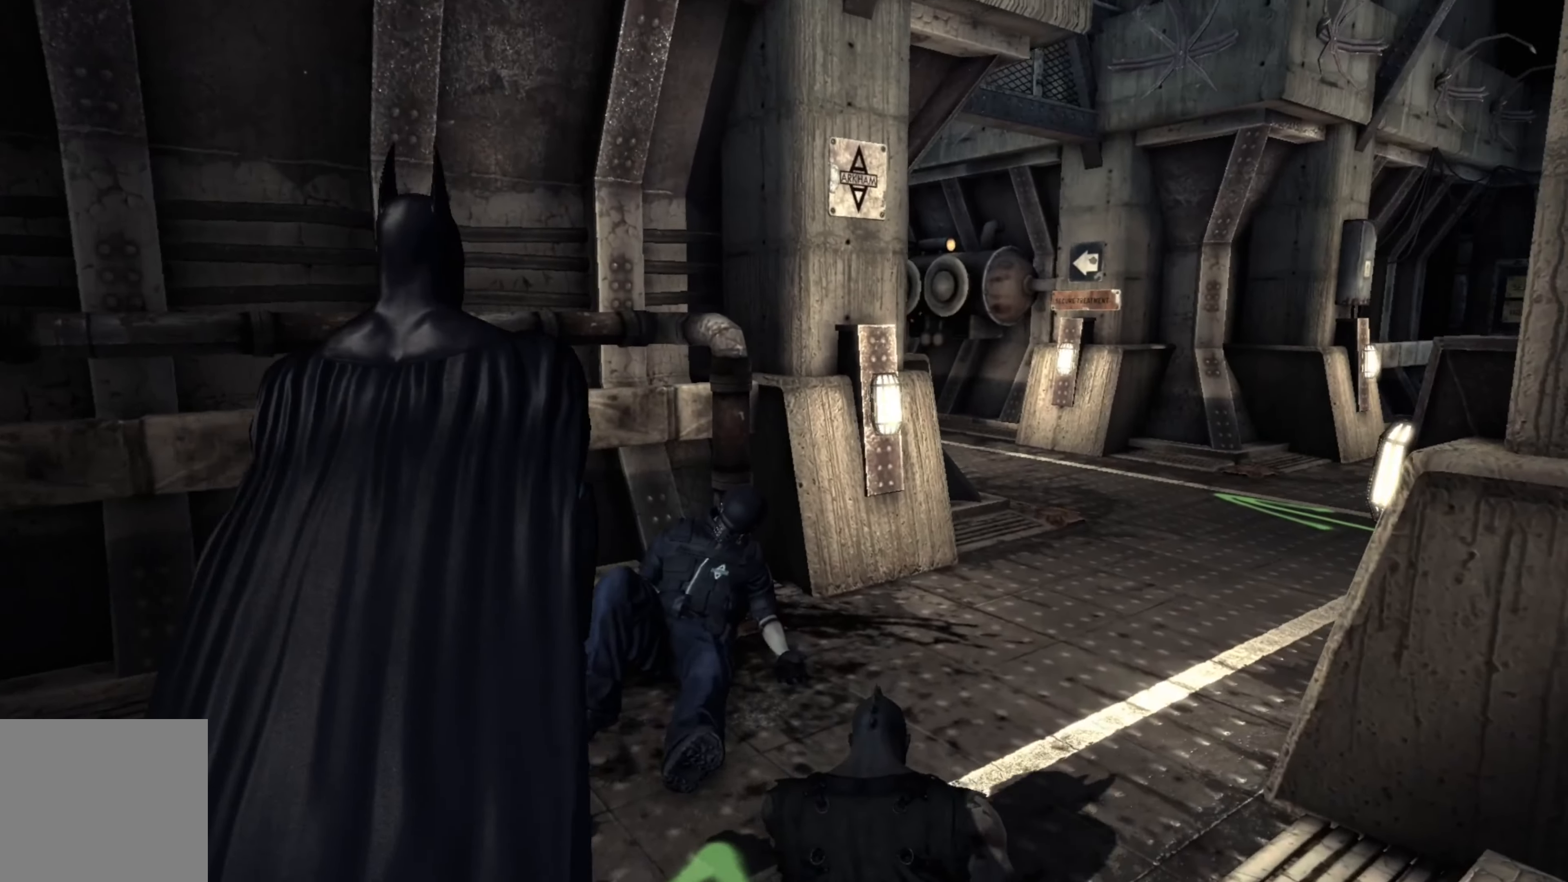
{"buttons": [], "left_stick": "up", "right_stick": "center", "events": [[360, "right_stick", "center"]]}
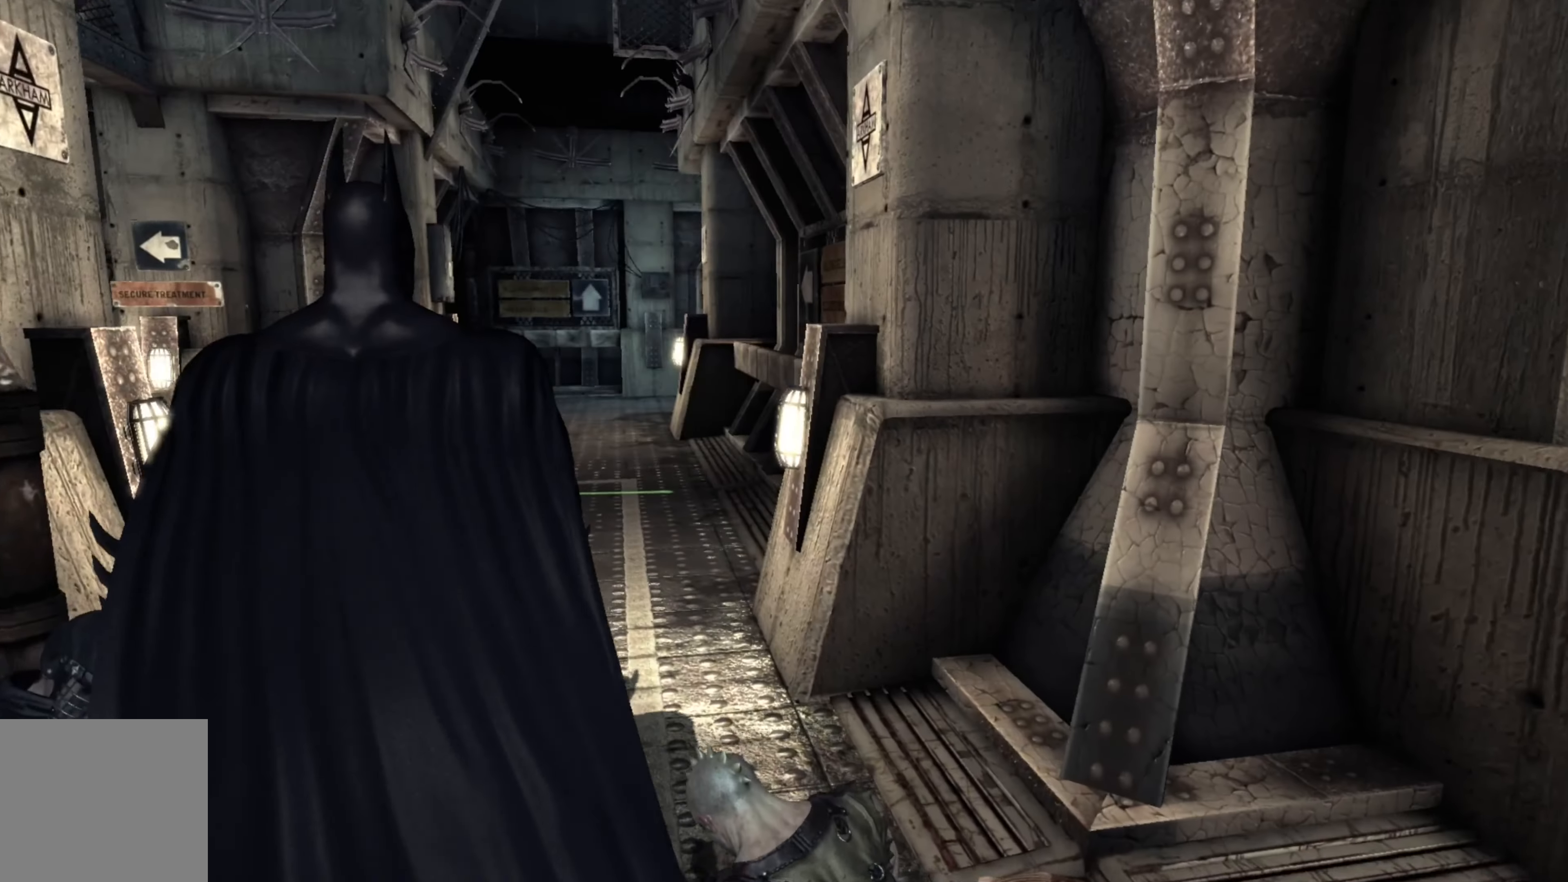
{"buttons": ["A"], "left_stick": "up-left", "right_stick": "center", "events": [[140, "A", "down"], [480, "left_stick", "up-left"]]}
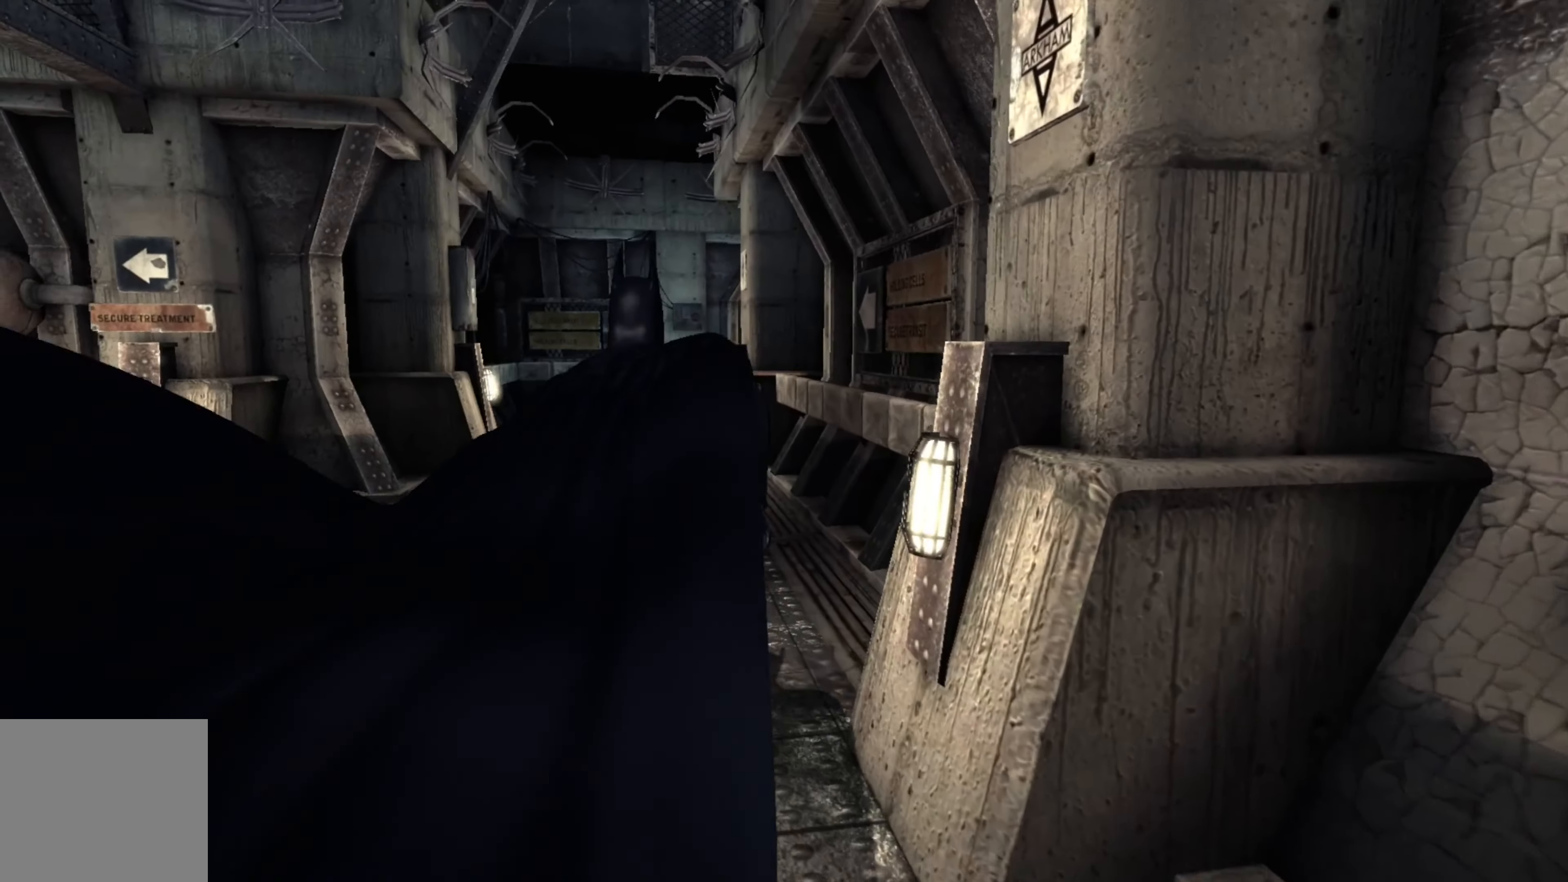
{"buttons": [], "left_stick": "center", "right_stick": "down-left", "events": [[20, "A", "up"], [80, "right_stick", "down-left"], [160, "left_stick", "up"], [460, "left_stick", "center"]]}
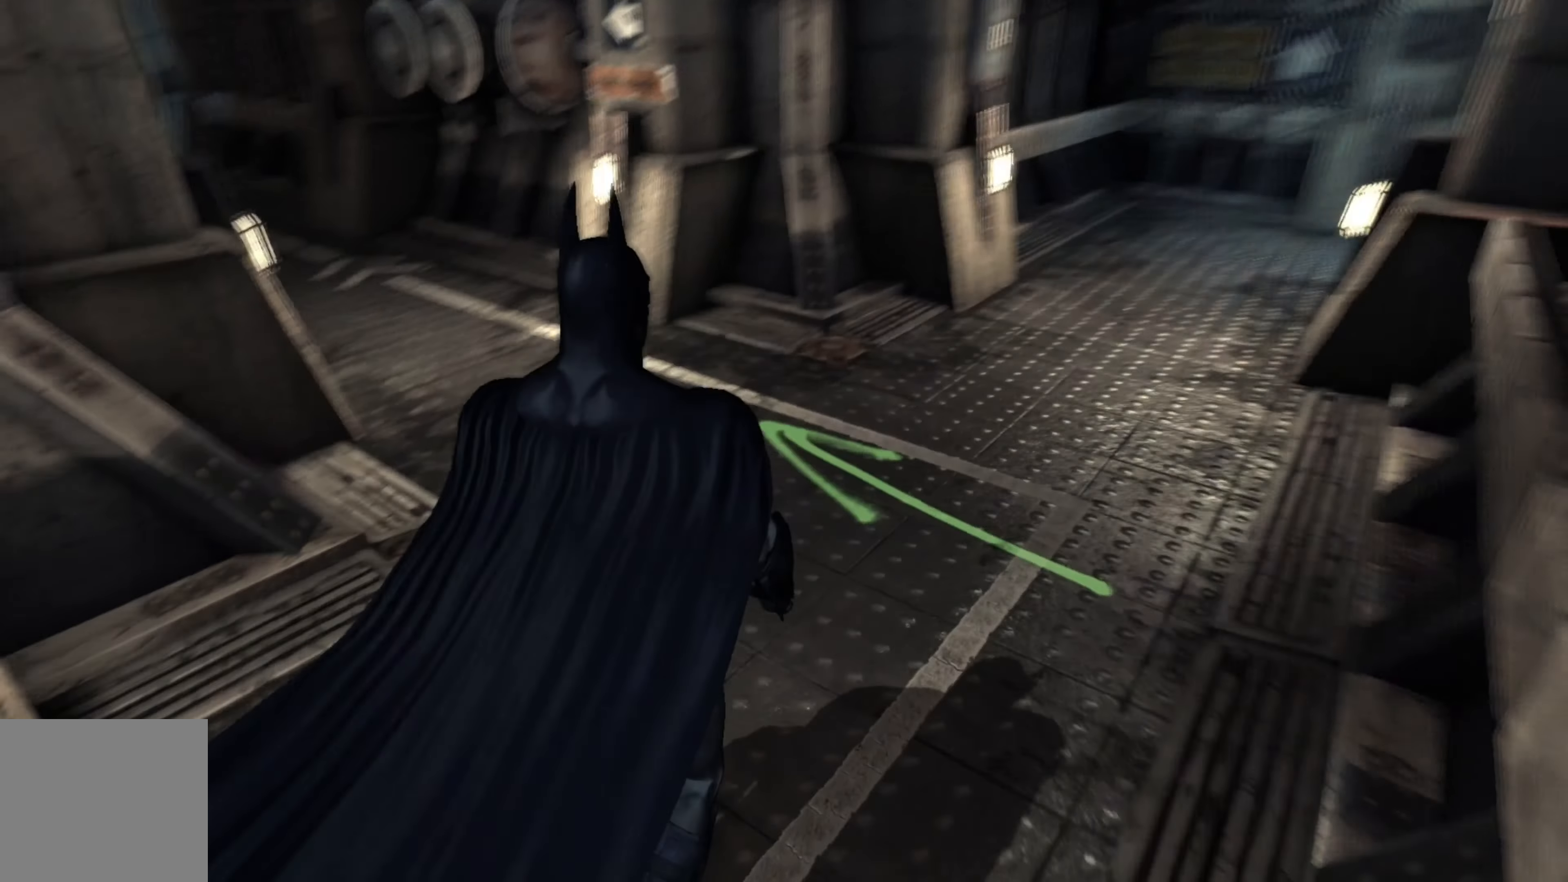
{"buttons": [], "left_stick": "right", "right_stick": "up", "events": [[100, "right_stick", "center"], [440, "right_stick", "up"], [500, "left_stick", "right"]]}
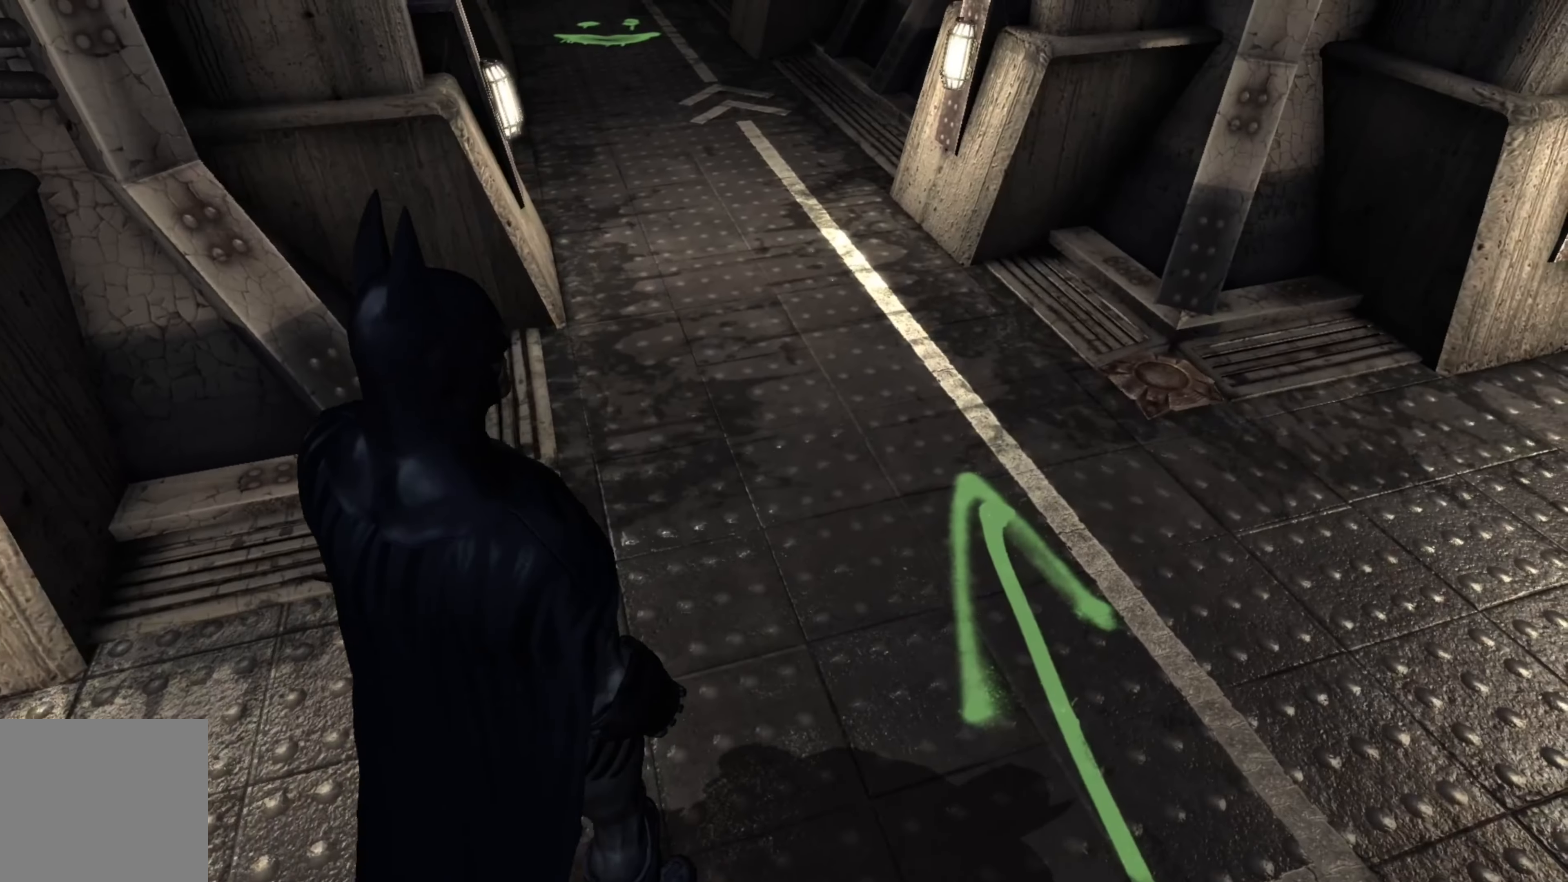
{"buttons": [], "left_stick": "up", "right_stick": "left", "events": [[60, "left_stick", "up-right"], [100, "right_stick", "up-left"], [400, "right_stick", "left"], [500, "left_stick", "up"]]}
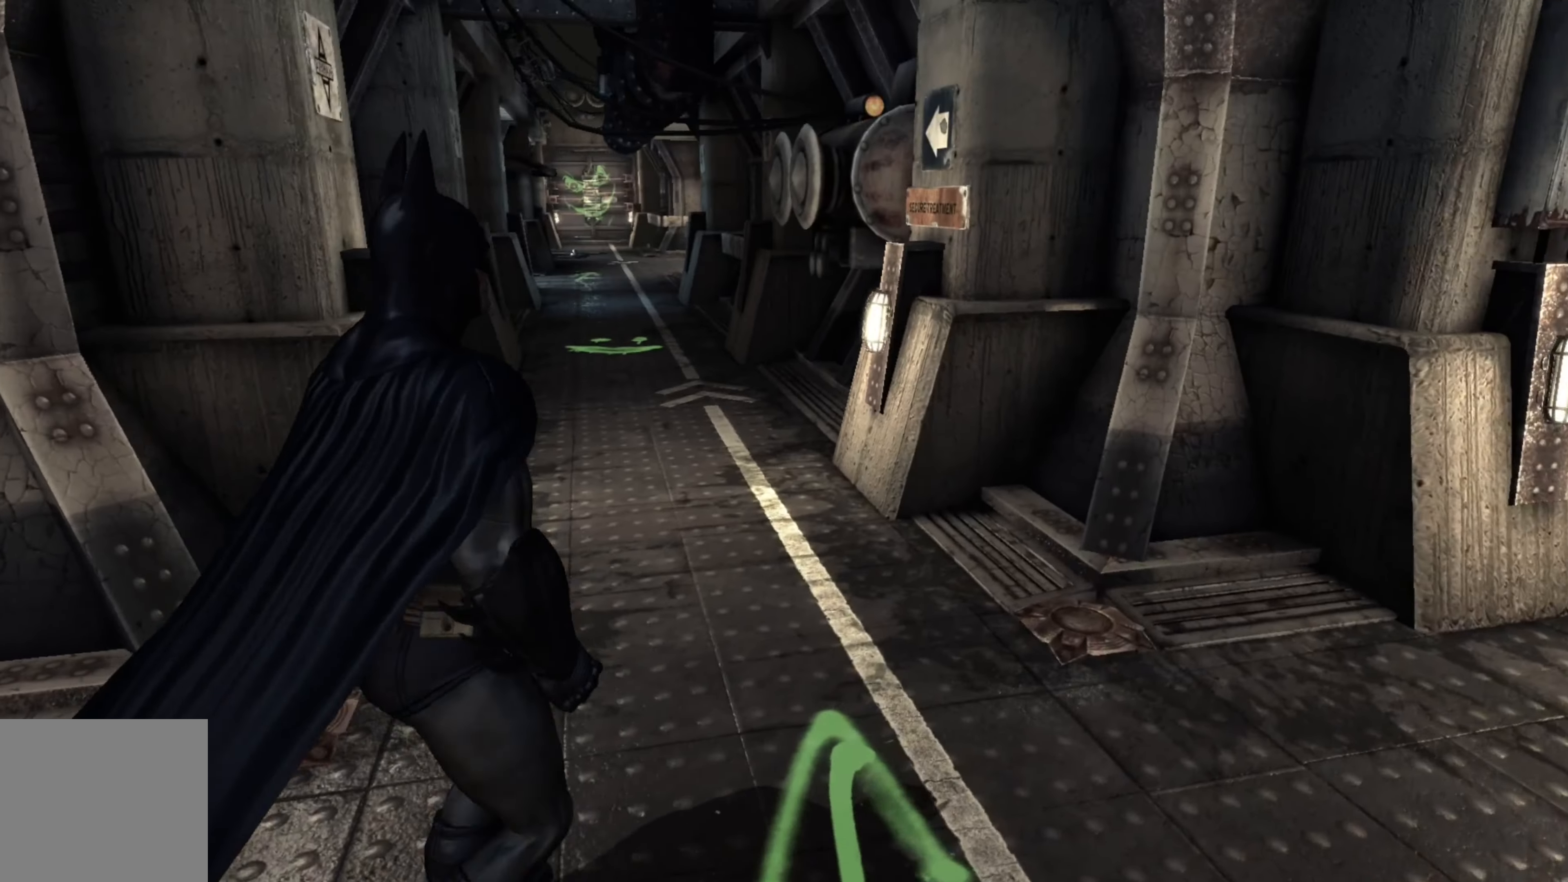
{"buttons": ["A"], "left_stick": "up", "right_stick": "center", "events": [[80, "right_stick", "center"], [340, "A", "down"]]}
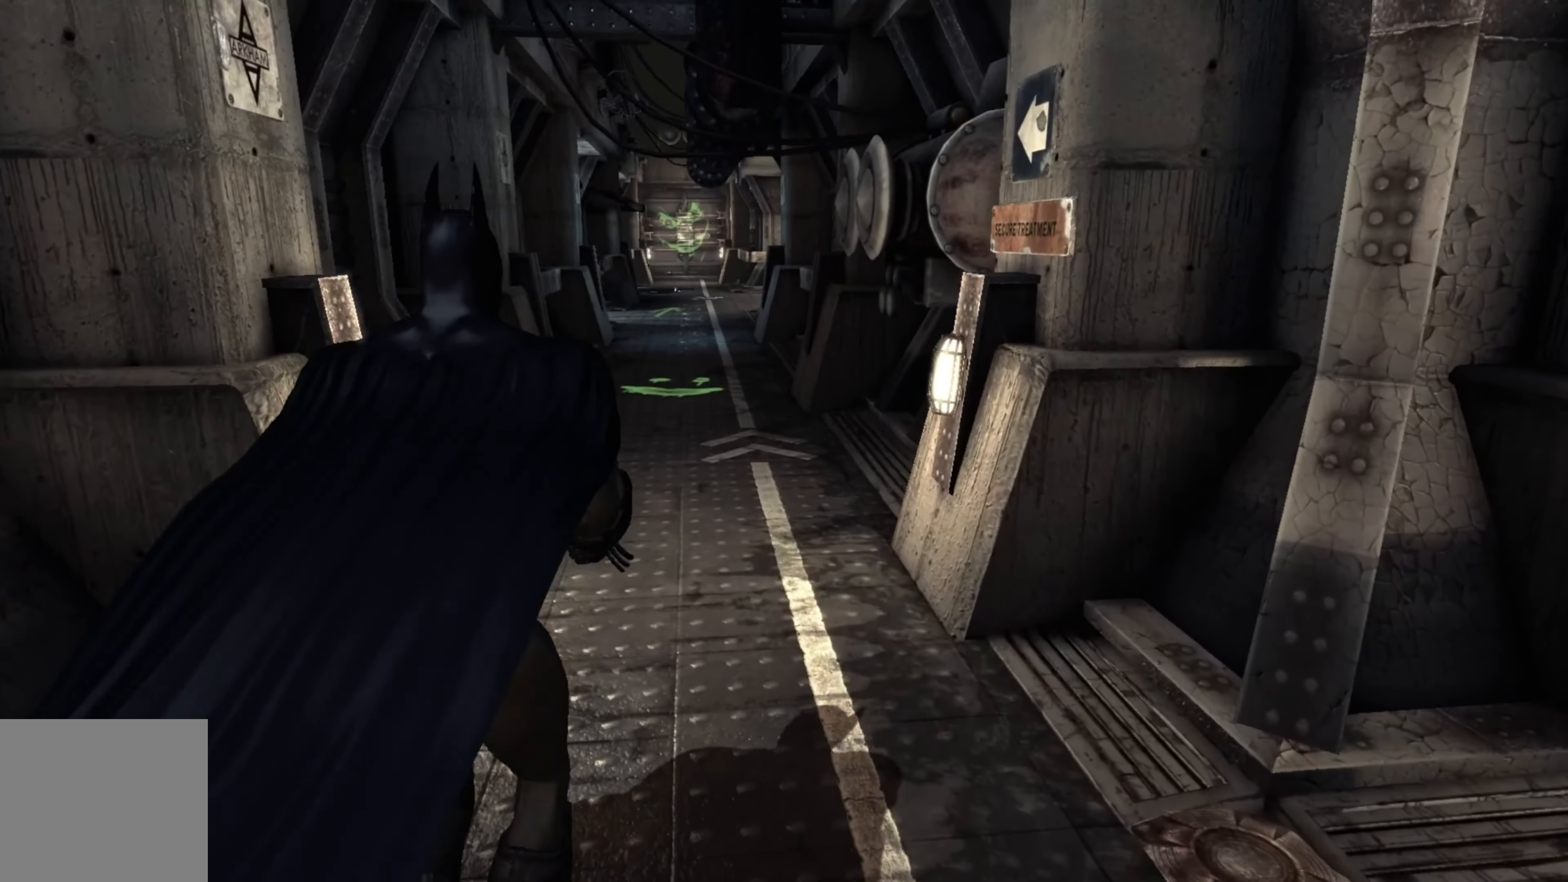
{"buttons": [], "left_stick": "up", "right_stick": "center", "events": [[420, "A", "up"]]}
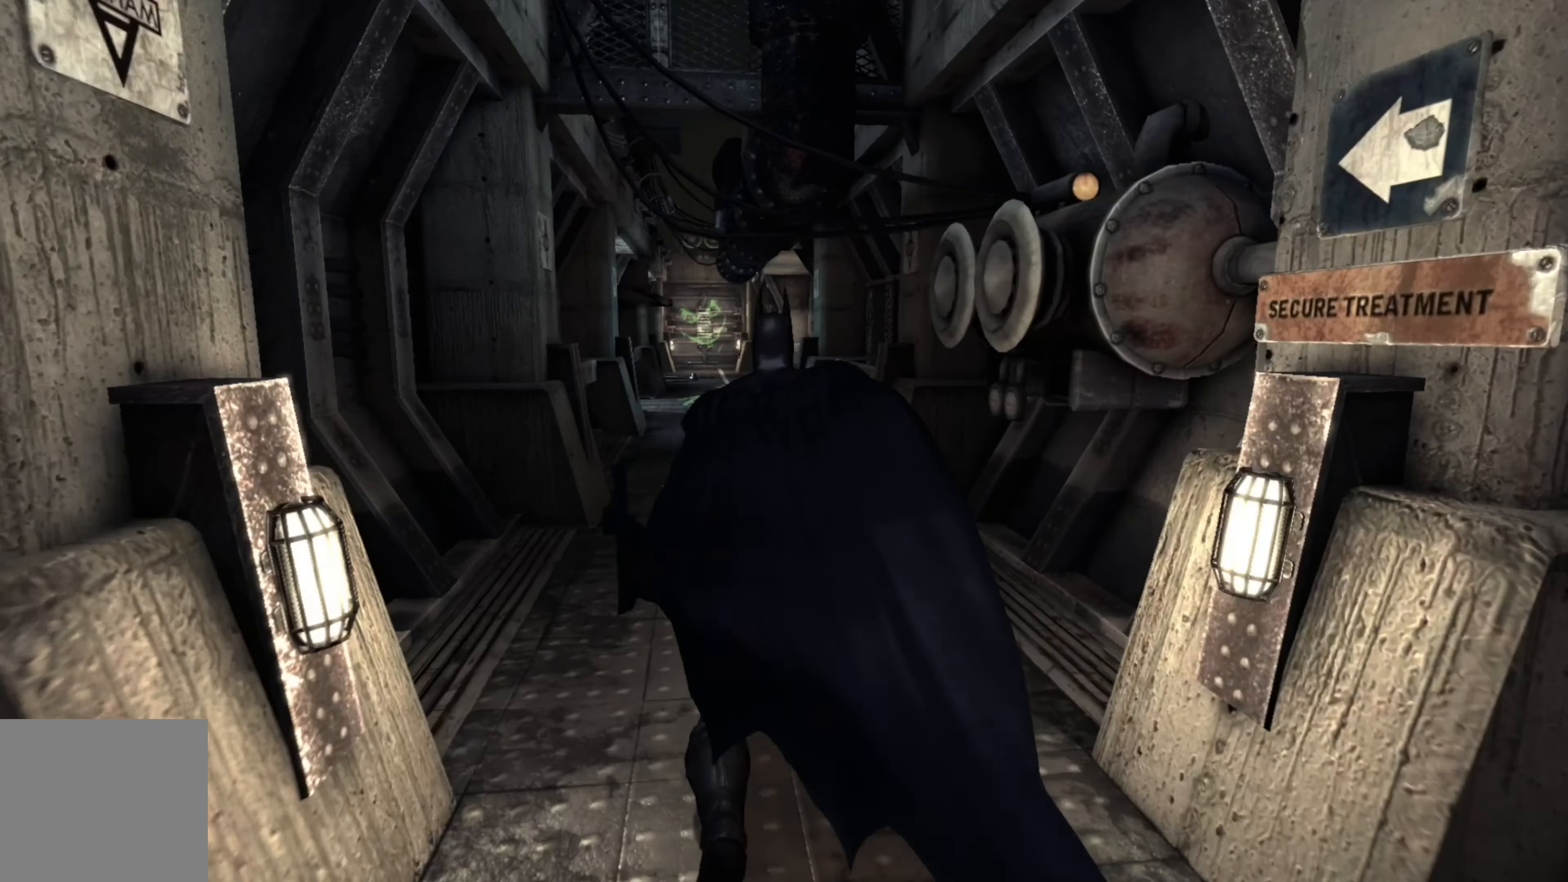
{"buttons": [], "left_stick": "up", "right_stick": "center", "events": [[60, "right_stick", "down"], [280, "right_stick", "down-left"], [460, "right_stick", "center"]]}
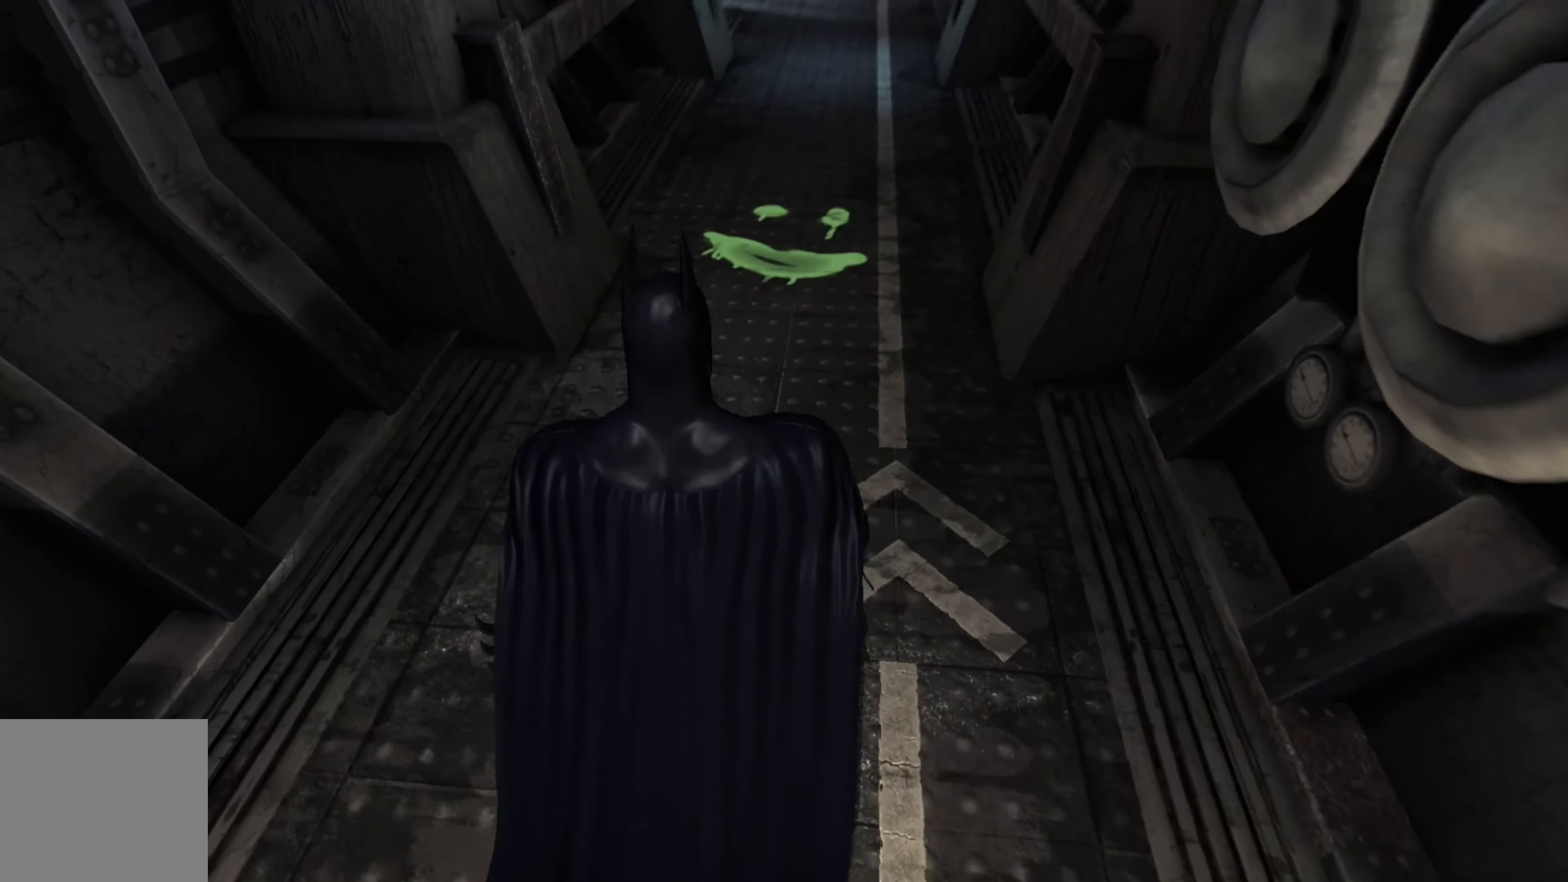
{"buttons": [], "left_stick": "up", "right_stick": "center", "events": []}
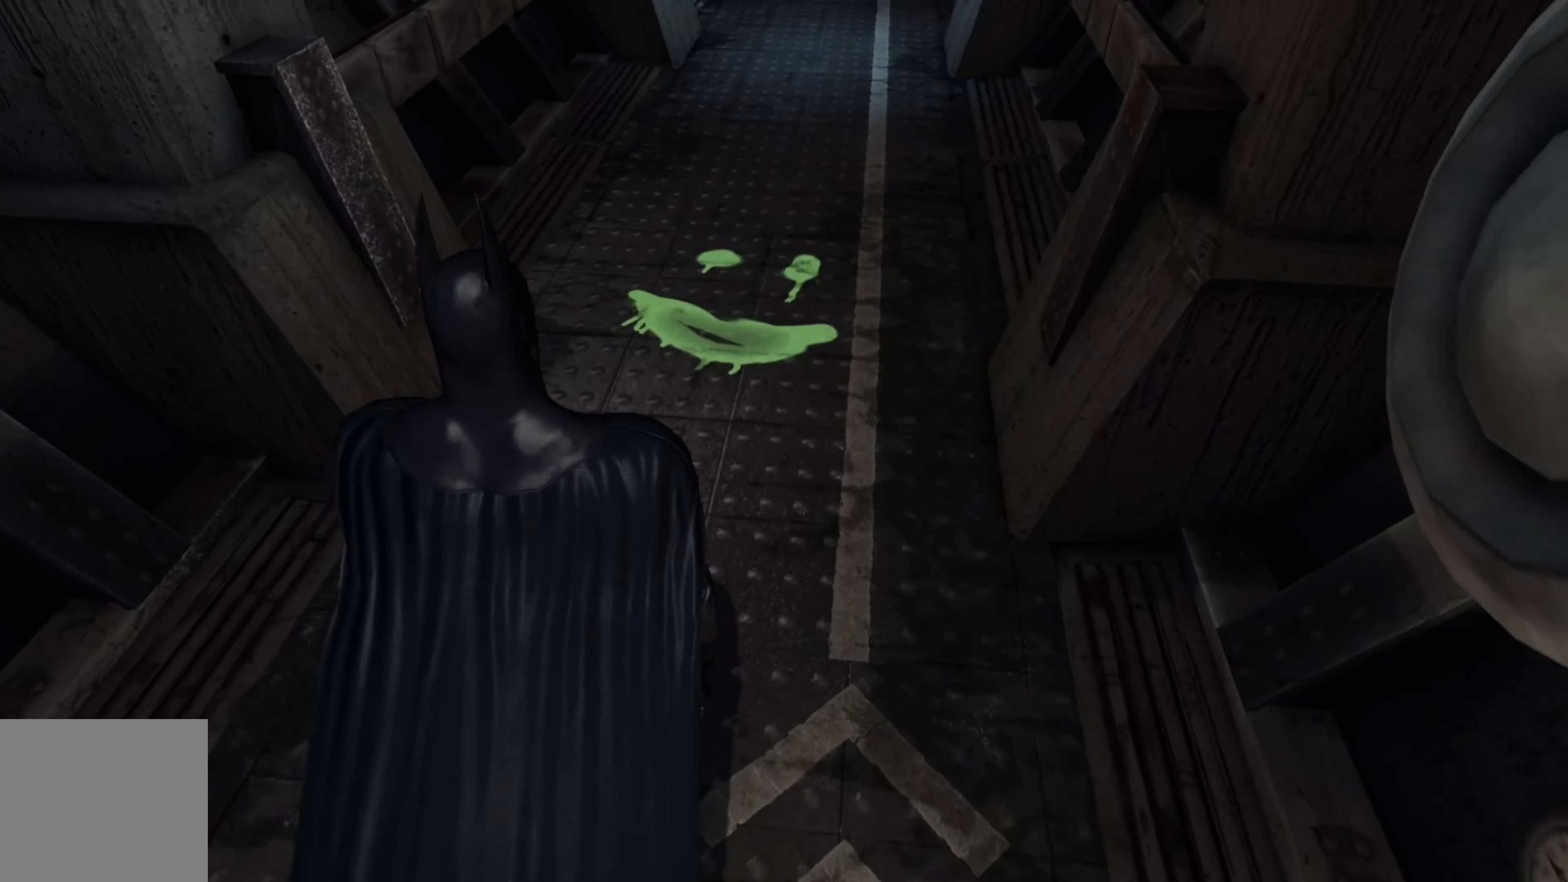
{"buttons": [], "left_stick": "up", "right_stick": "up", "events": [[260, "right_stick", "up"]]}
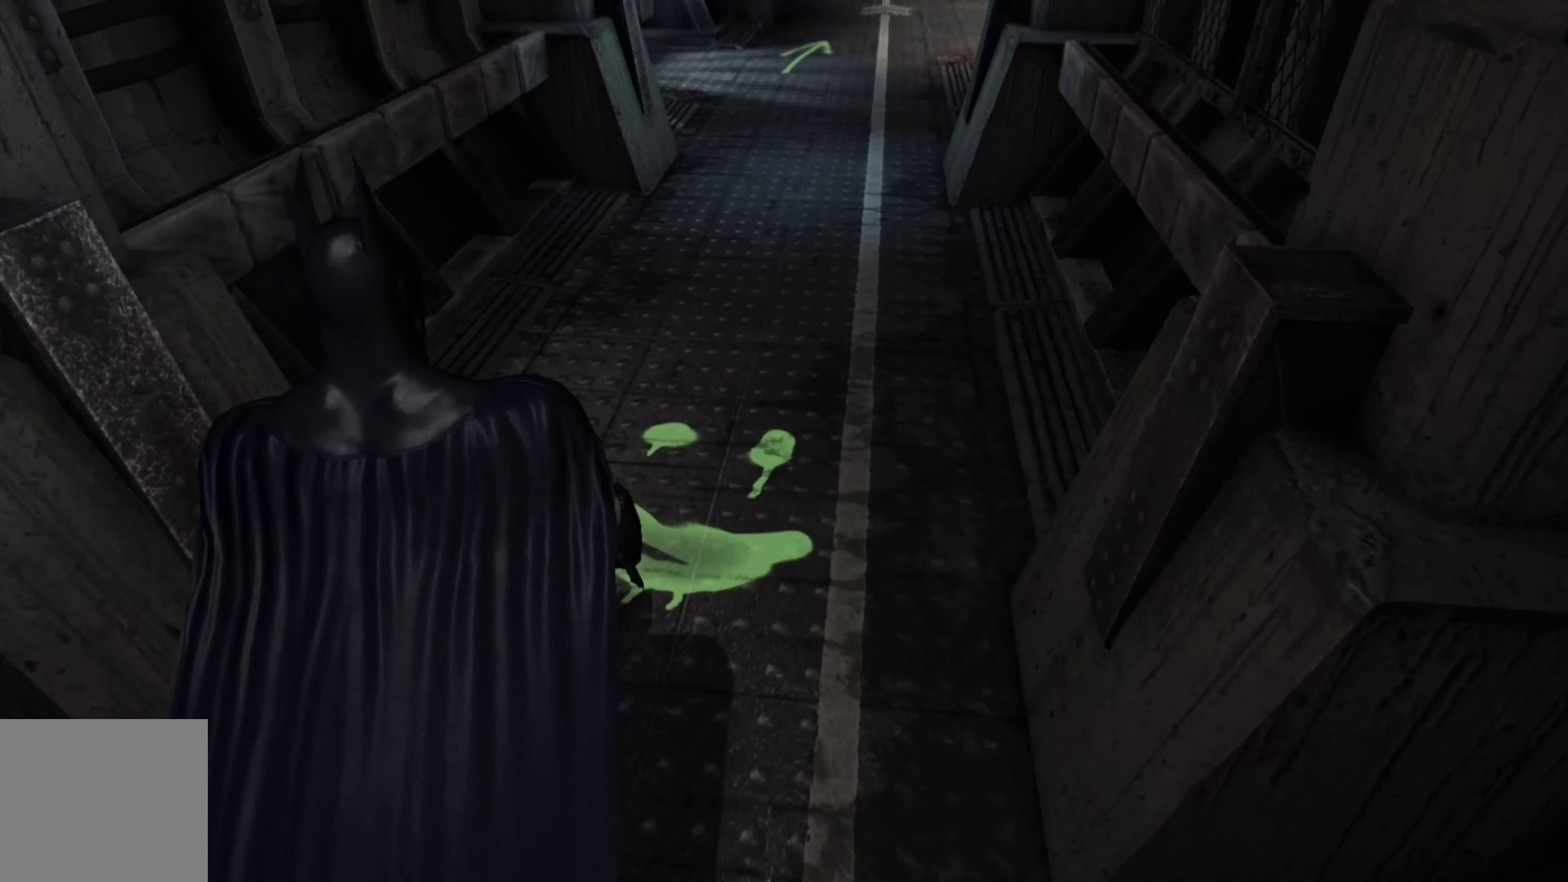
{"buttons": [], "left_stick": "up", "right_stick": "center", "events": [[180, "right_stick", "center"], [360, "right_stick", "right"], [480, "right_stick", "center"]]}
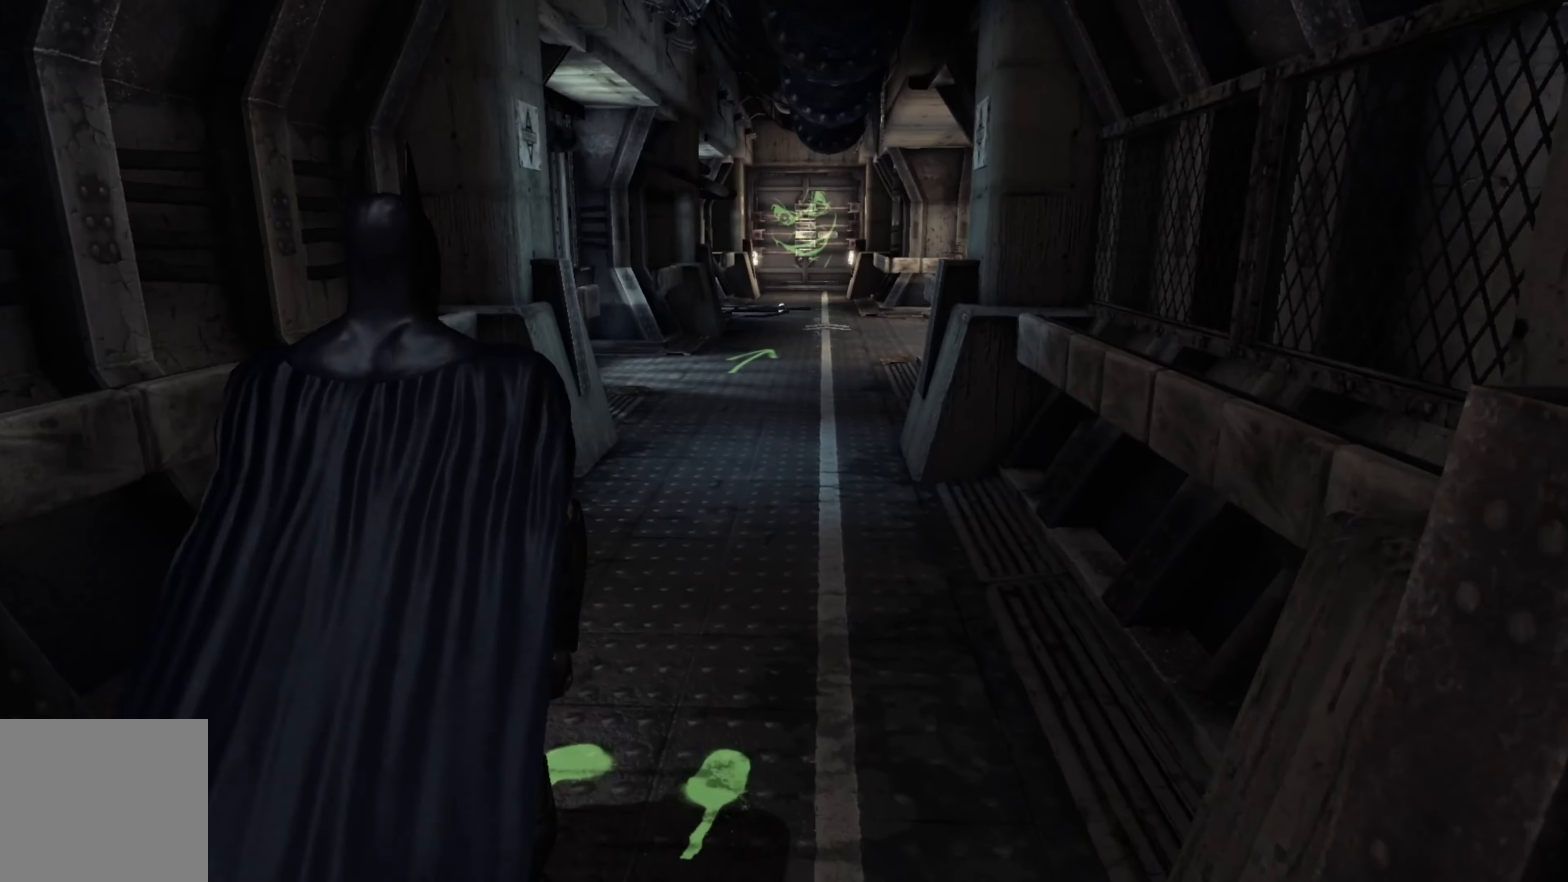
{"buttons": ["A"], "left_stick": "up", "right_stick": "center", "events": [[160, "A", "down"]]}
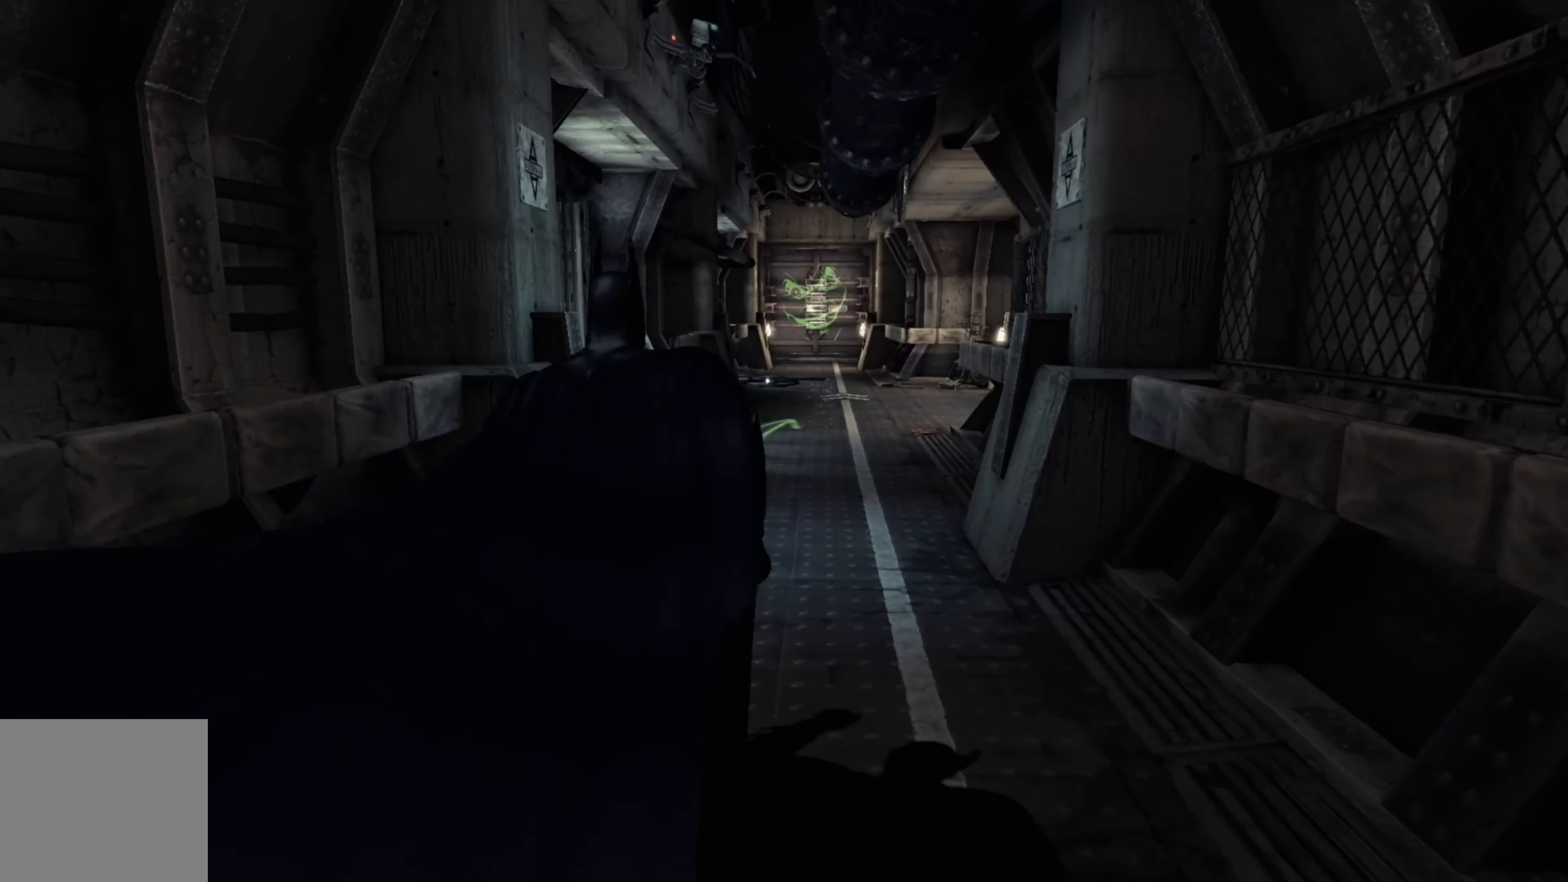
{"buttons": [], "left_stick": "up", "right_stick": "center", "events": [[260, "A", "up"]]}
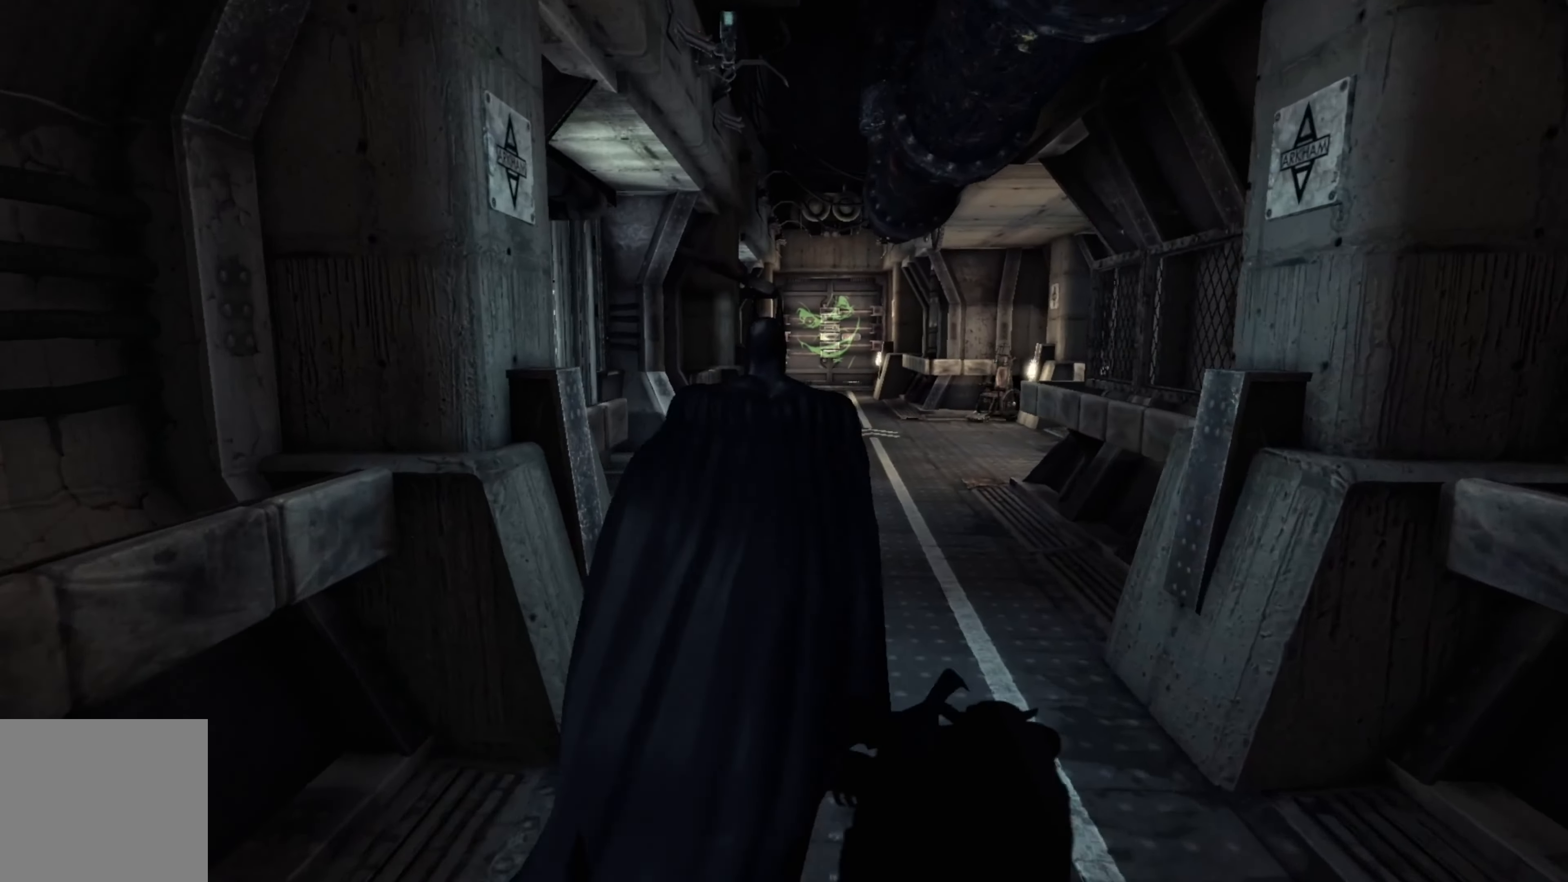
{"buttons": [], "left_stick": "up", "right_stick": "center", "events": [[260, "L2", "down"], [420, "L2", "up"]]}
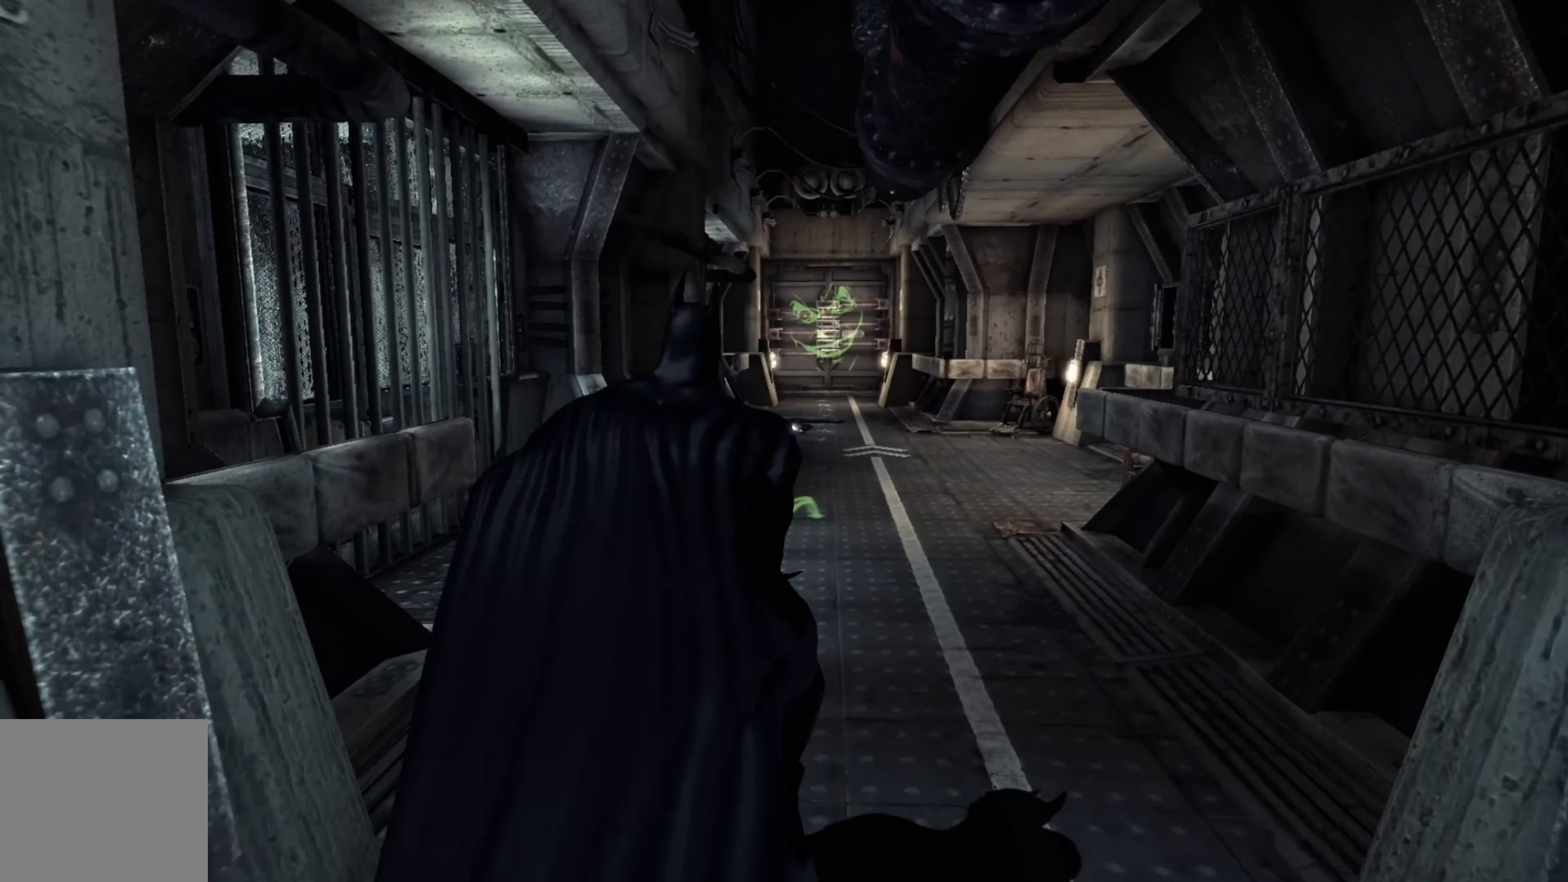
{"buttons": [], "left_stick": "up", "right_stick": "center", "events": []}
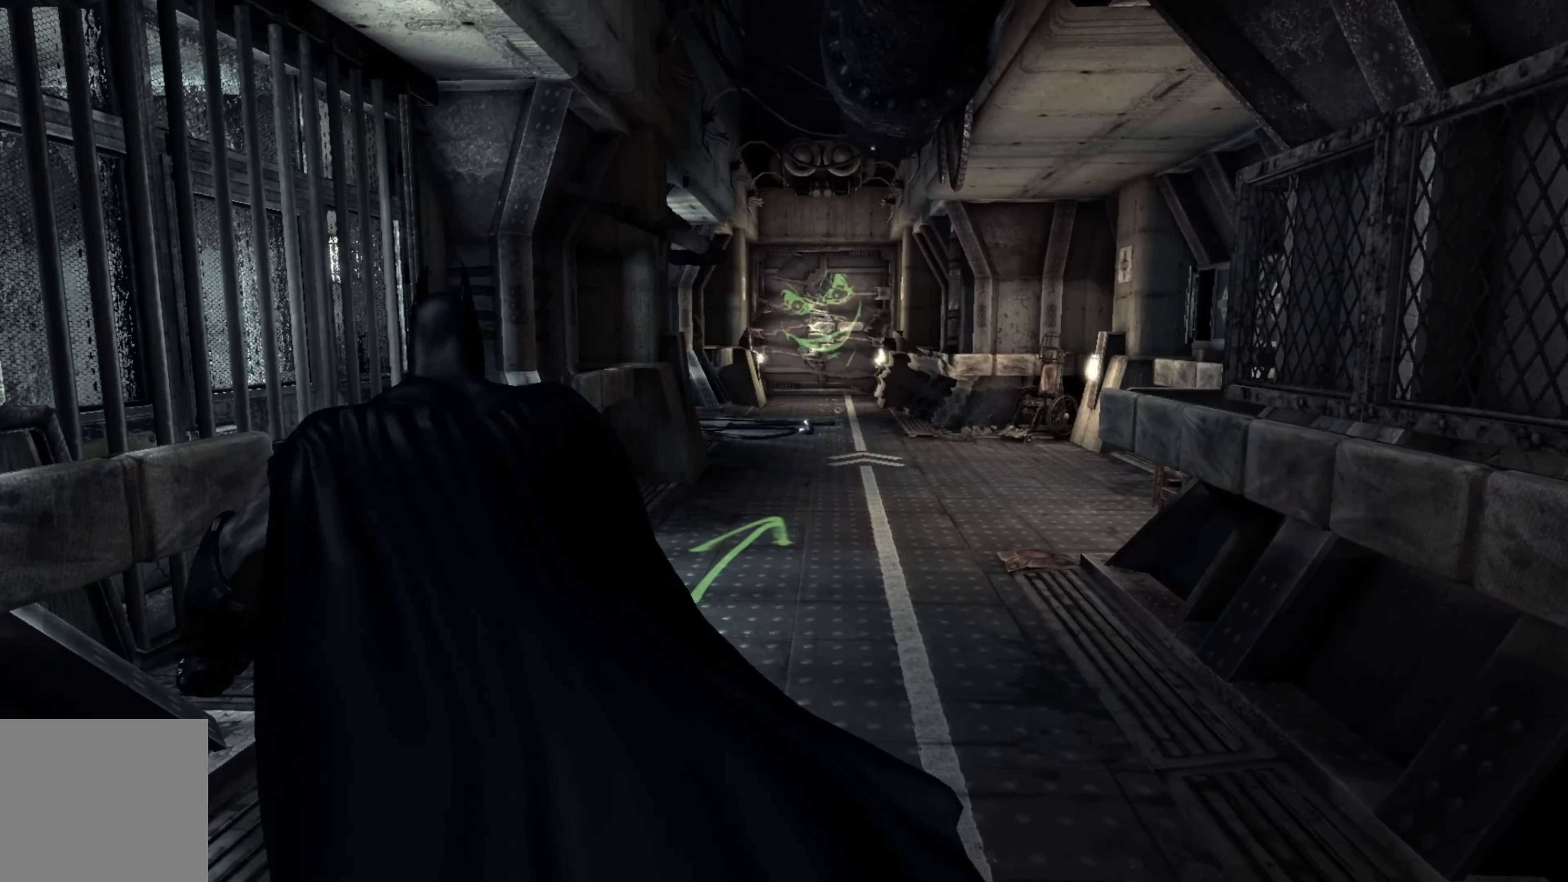
{"buttons": [], "left_stick": "up", "right_stick": "center", "events": []}
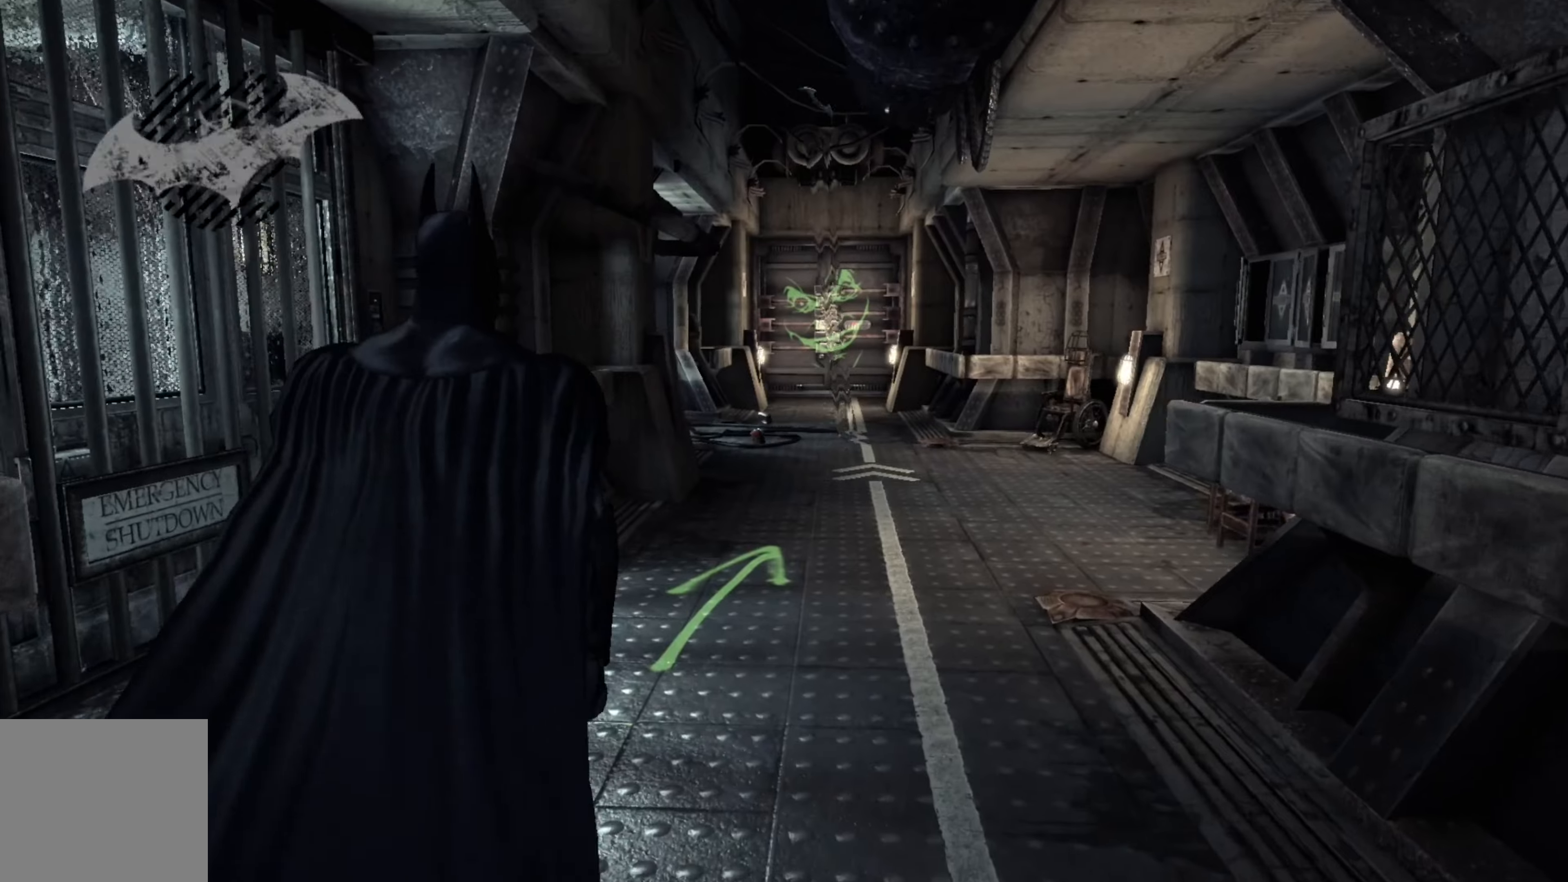
{"buttons": [], "left_stick": "up-right", "right_stick": "left", "events": [[360, "right_stick", "left"], [440, "left_stick", "up-right"]]}
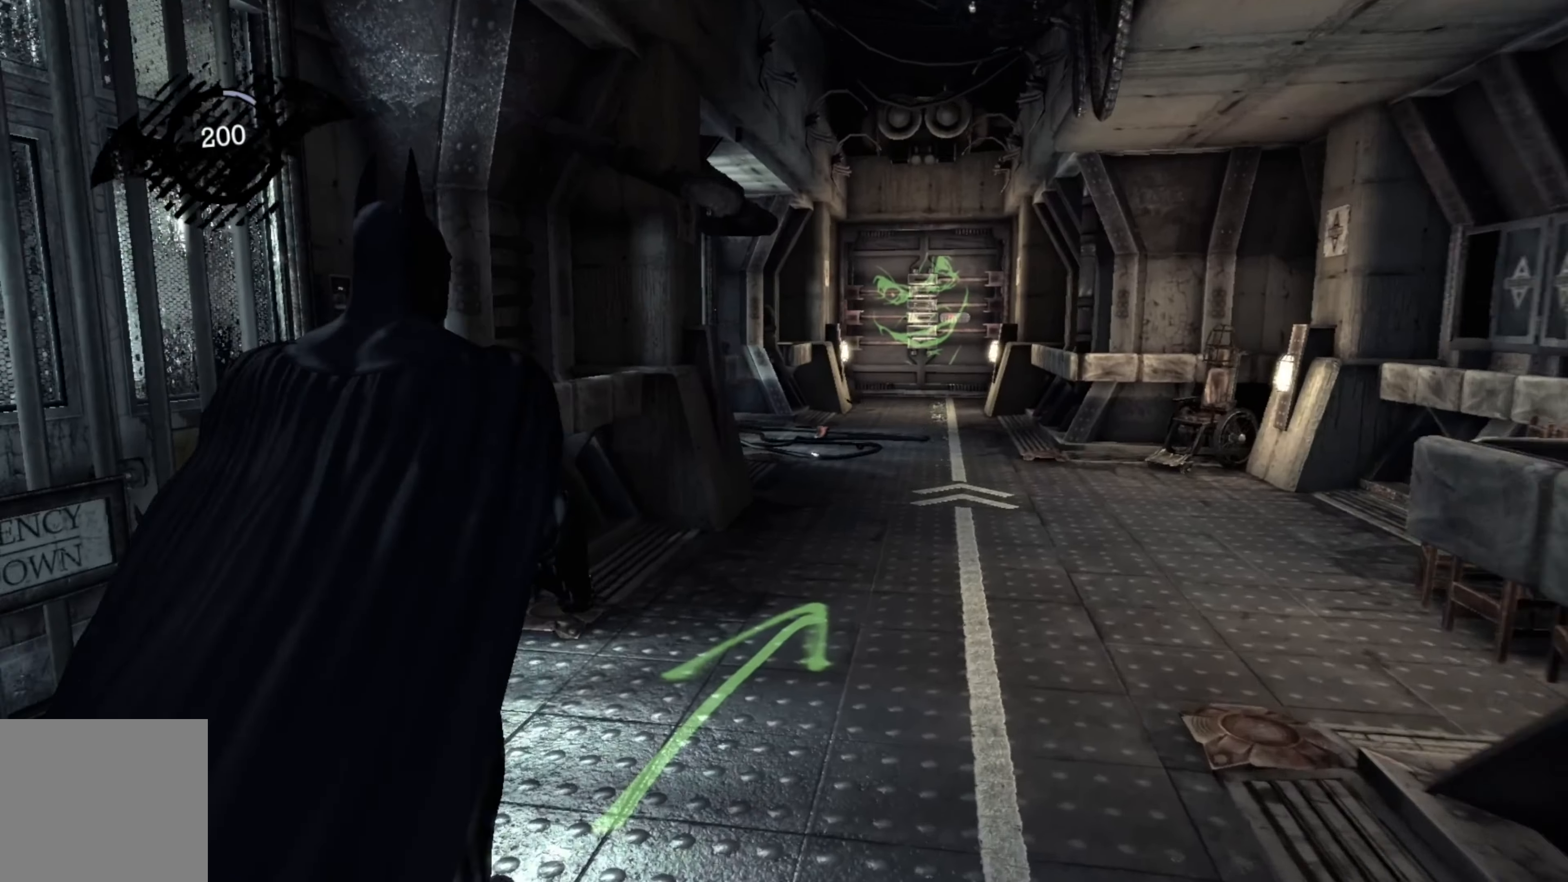
{"buttons": [], "left_stick": "right", "right_stick": "center", "events": [[120, "left_stick", "right"], [320, "right_stick", "center"]]}
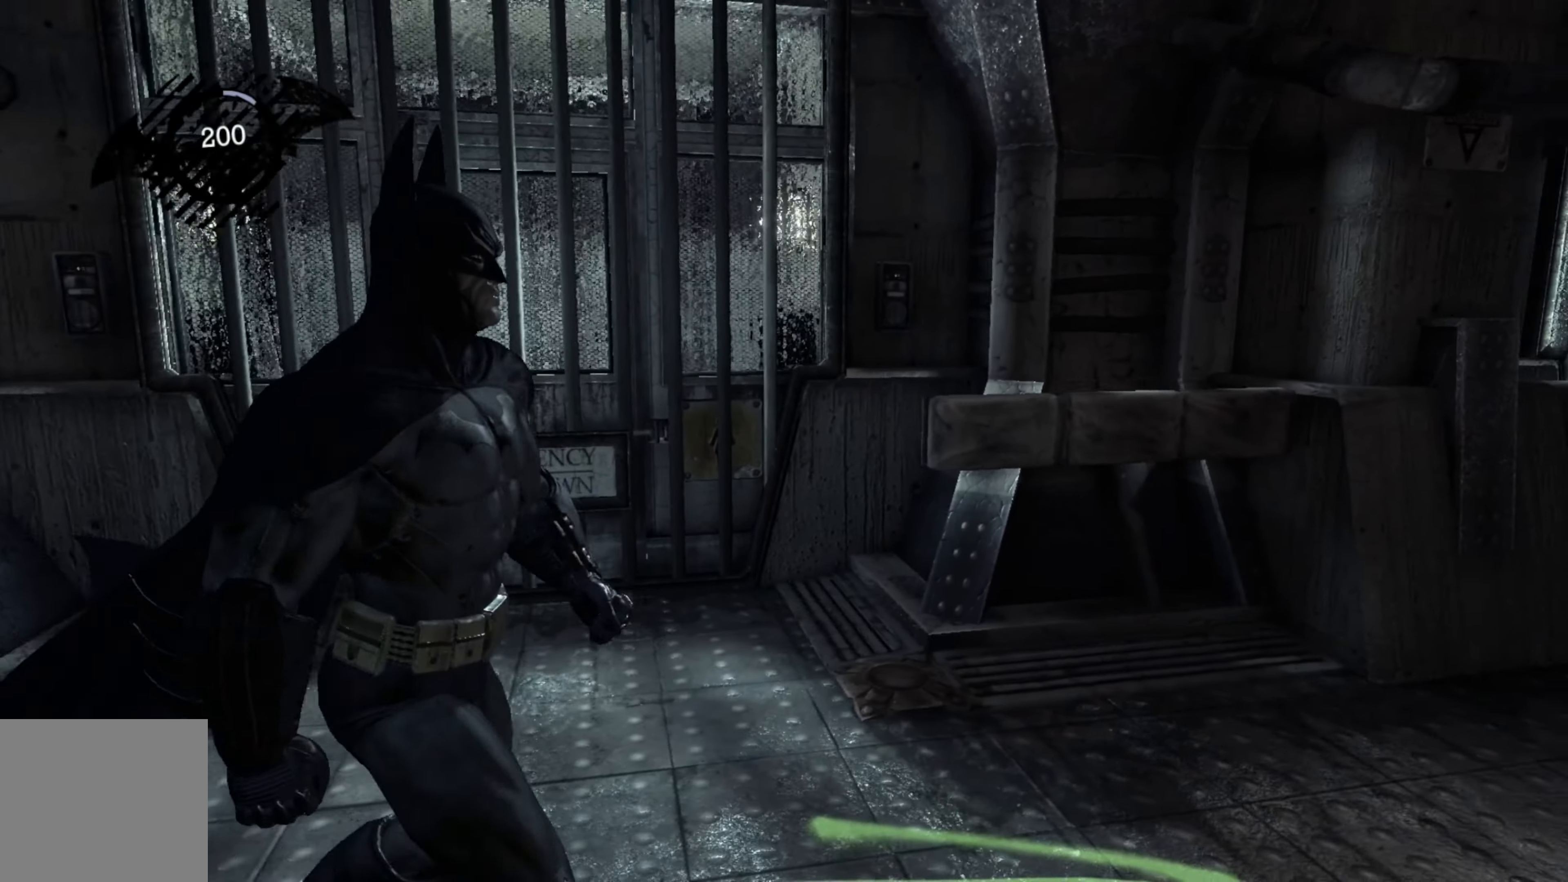
{"buttons": [], "left_stick": "up", "right_stick": "right", "events": [[80, "right_stick", "right"], [180, "left_stick", "up-right"], [340, "left_stick", "up"]]}
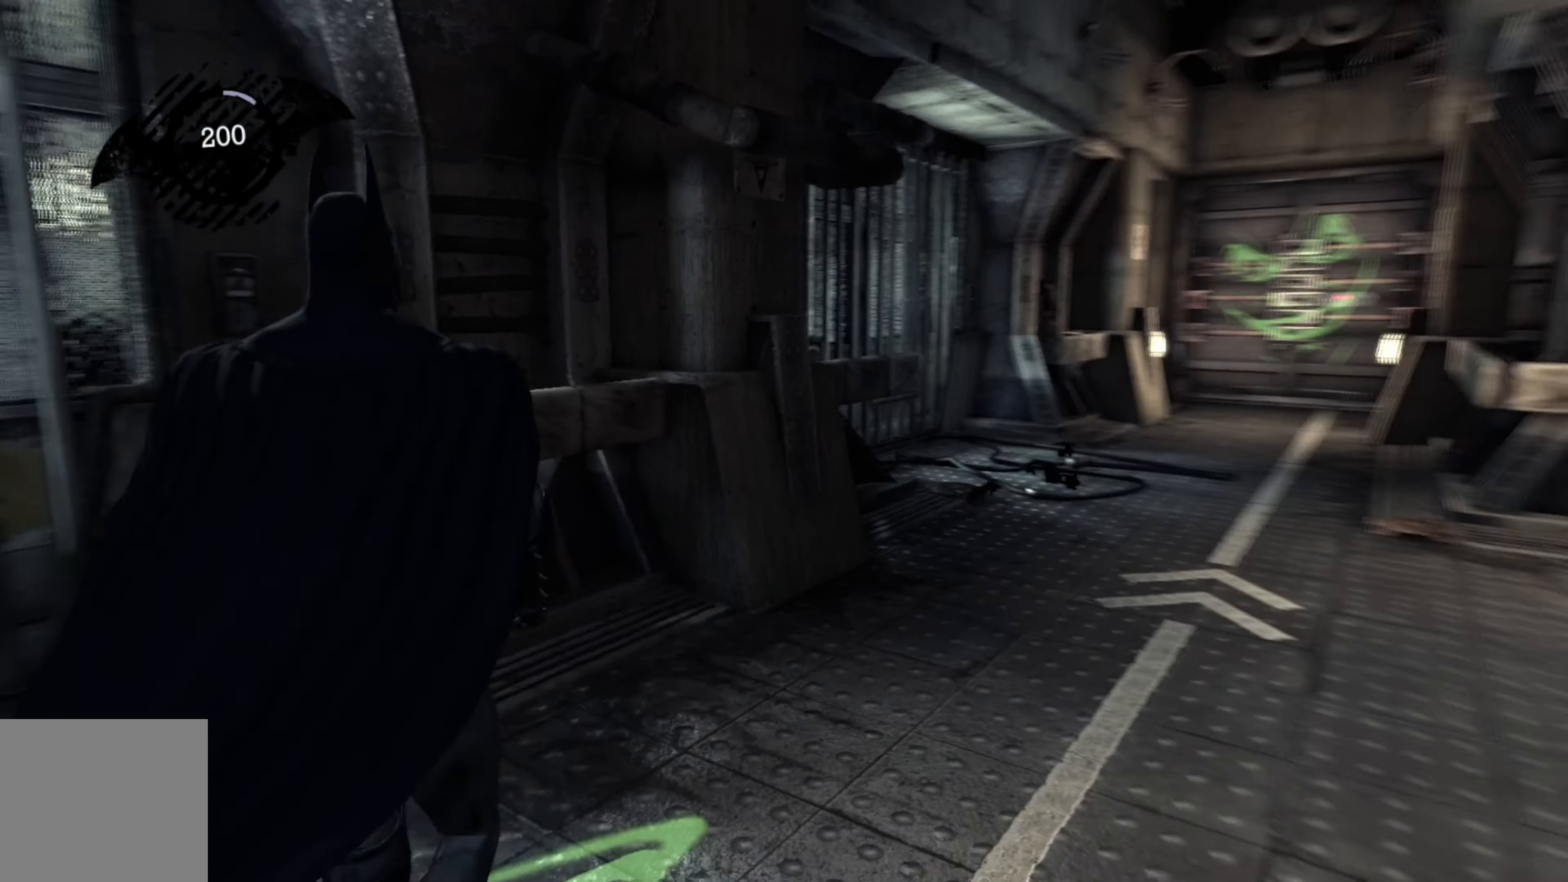
{"buttons": [], "left_stick": "up-left", "right_stick": "center", "events": [[160, "left_stick", "up-left"], [400, "right_stick", "center"]]}
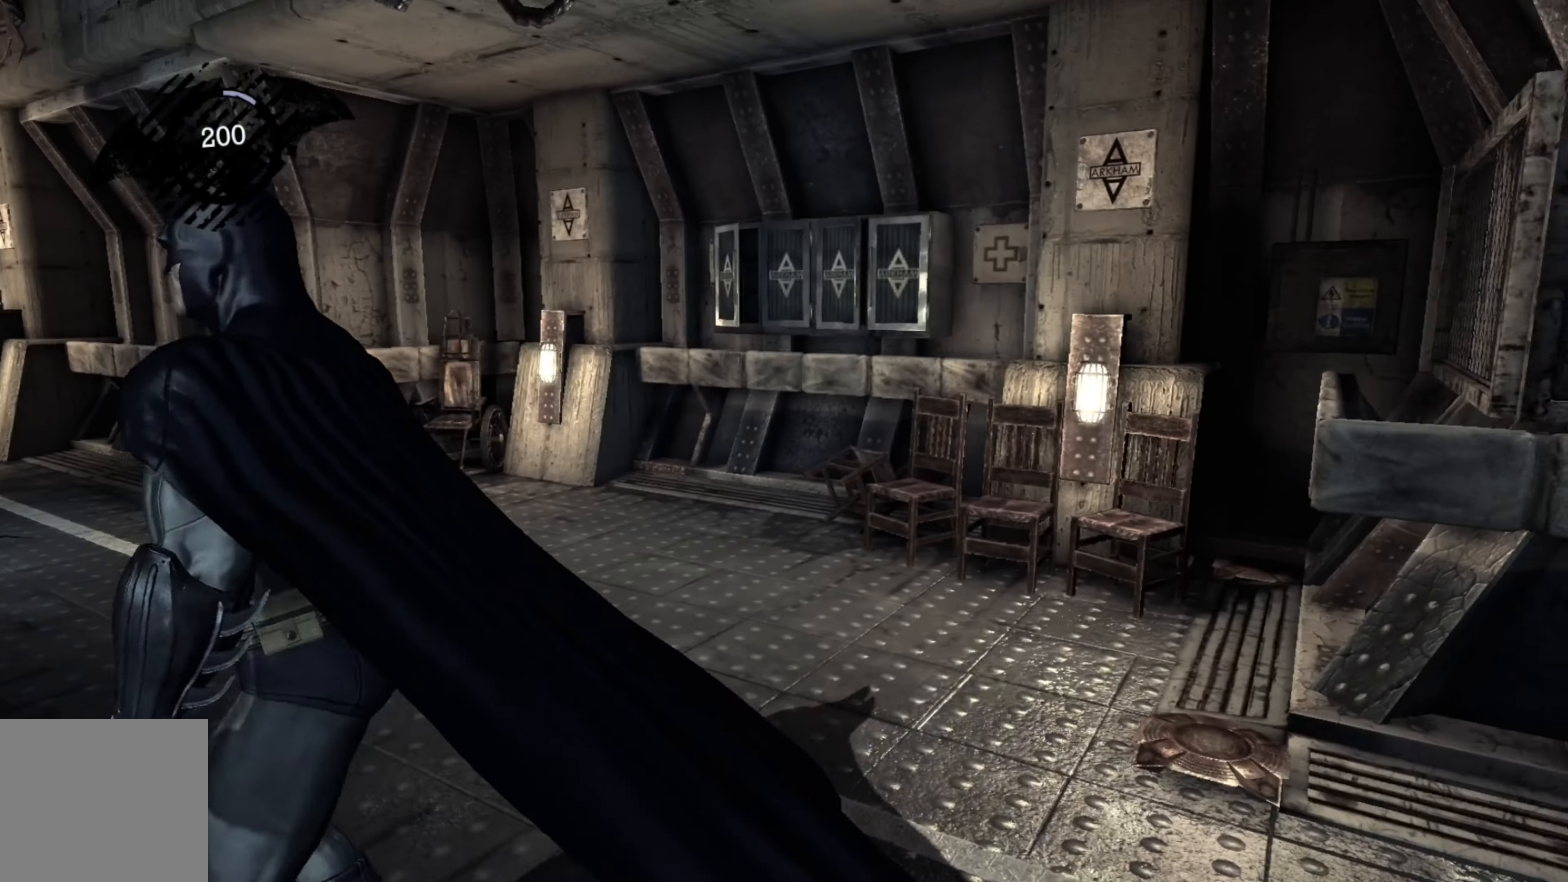
{"buttons": [], "left_stick": "up-left", "right_stick": "center", "events": [[160, "left_stick", "up"], [480, "left_stick", "up-left"]]}
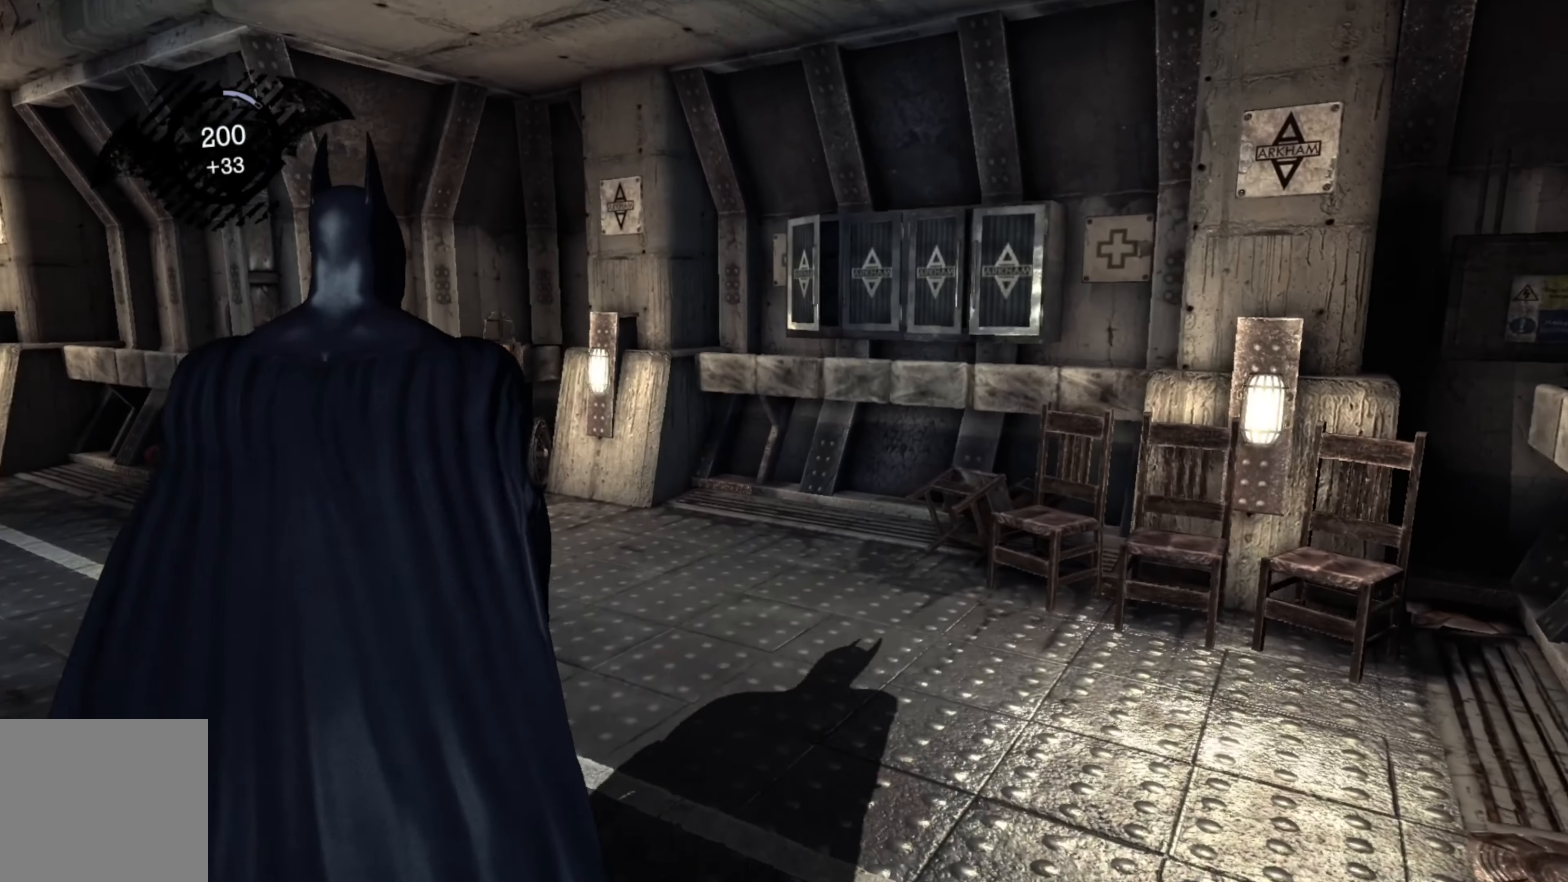
{"buttons": [], "left_stick": "left", "right_stick": "center", "events": [[100, "right_stick", "right"], [200, "left_stick", "left"], [460, "right_stick", "center"]]}
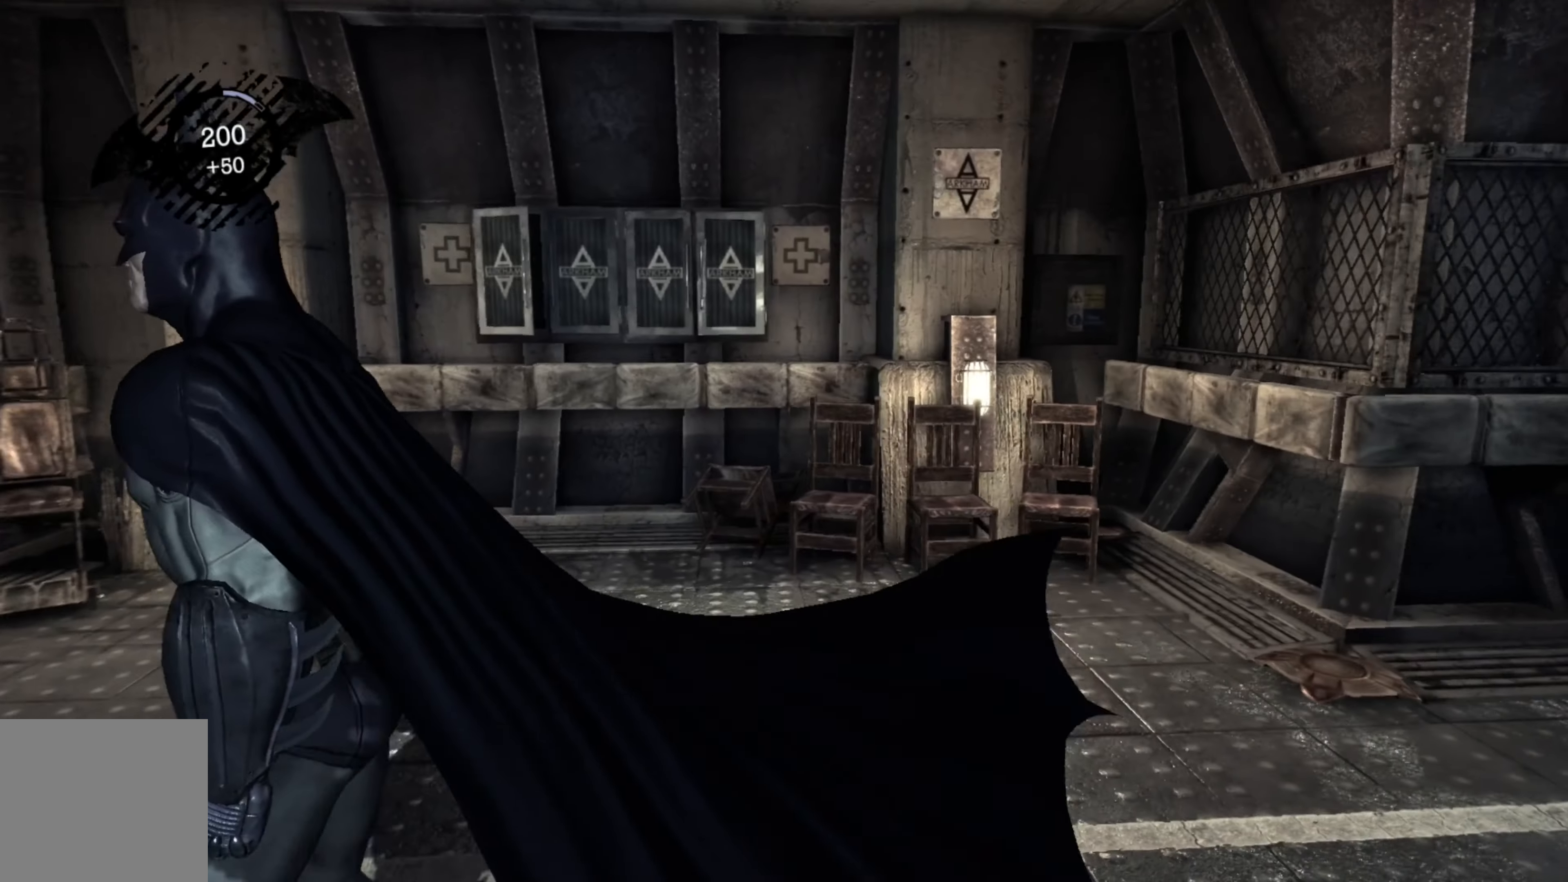
{"buttons": [], "left_stick": "left", "right_stick": "left", "events": [[460, "right_stick", "left"]]}
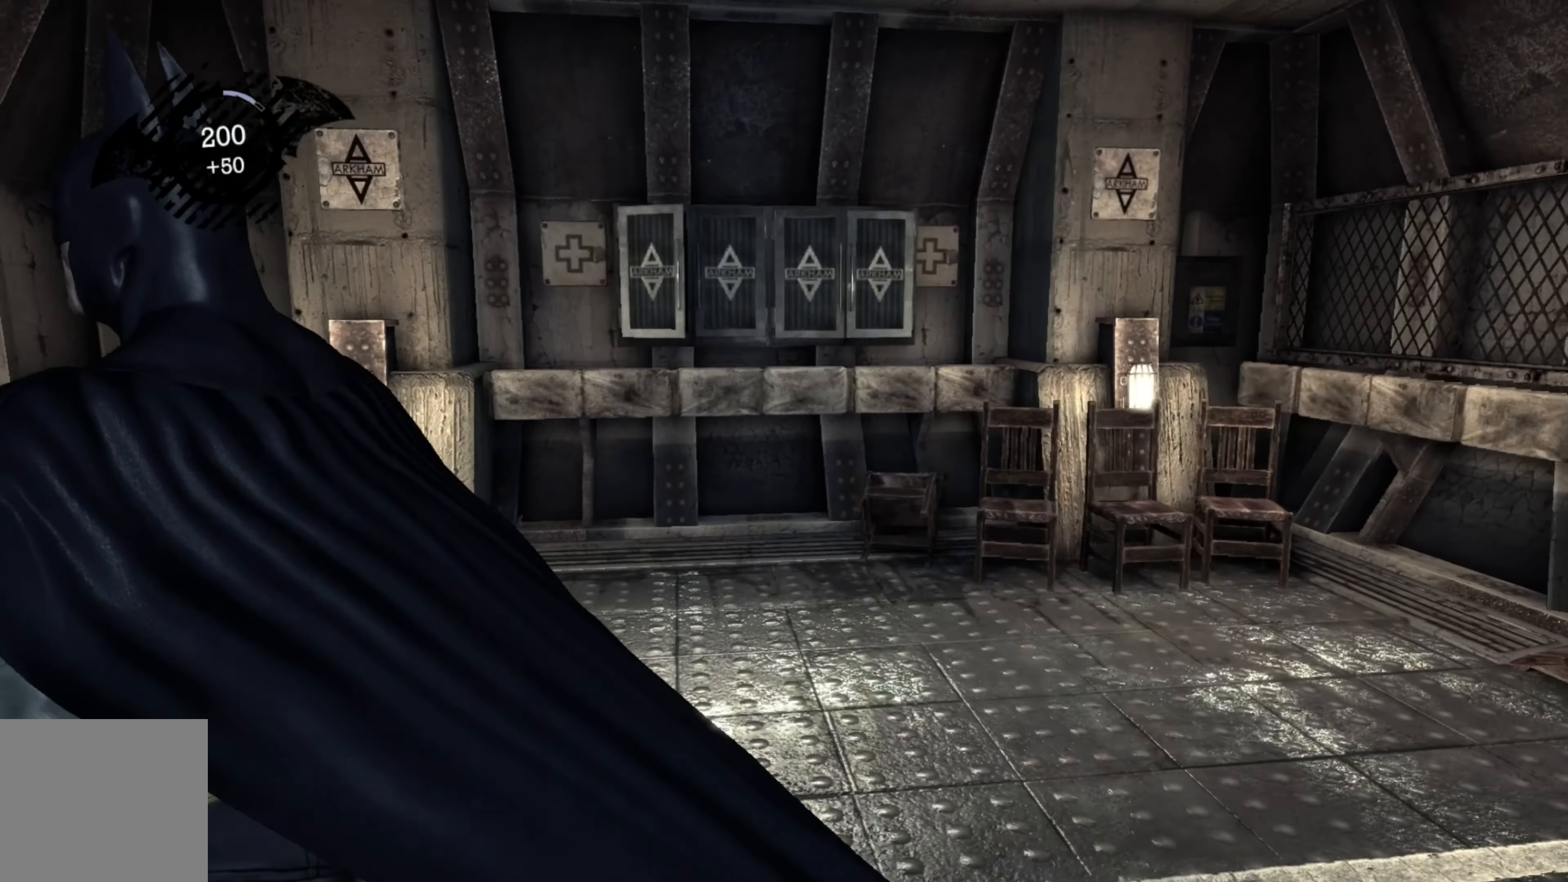
{"buttons": [], "left_stick": "up-left", "right_stick": "left", "events": [[200, "left_stick", "up-left"]]}
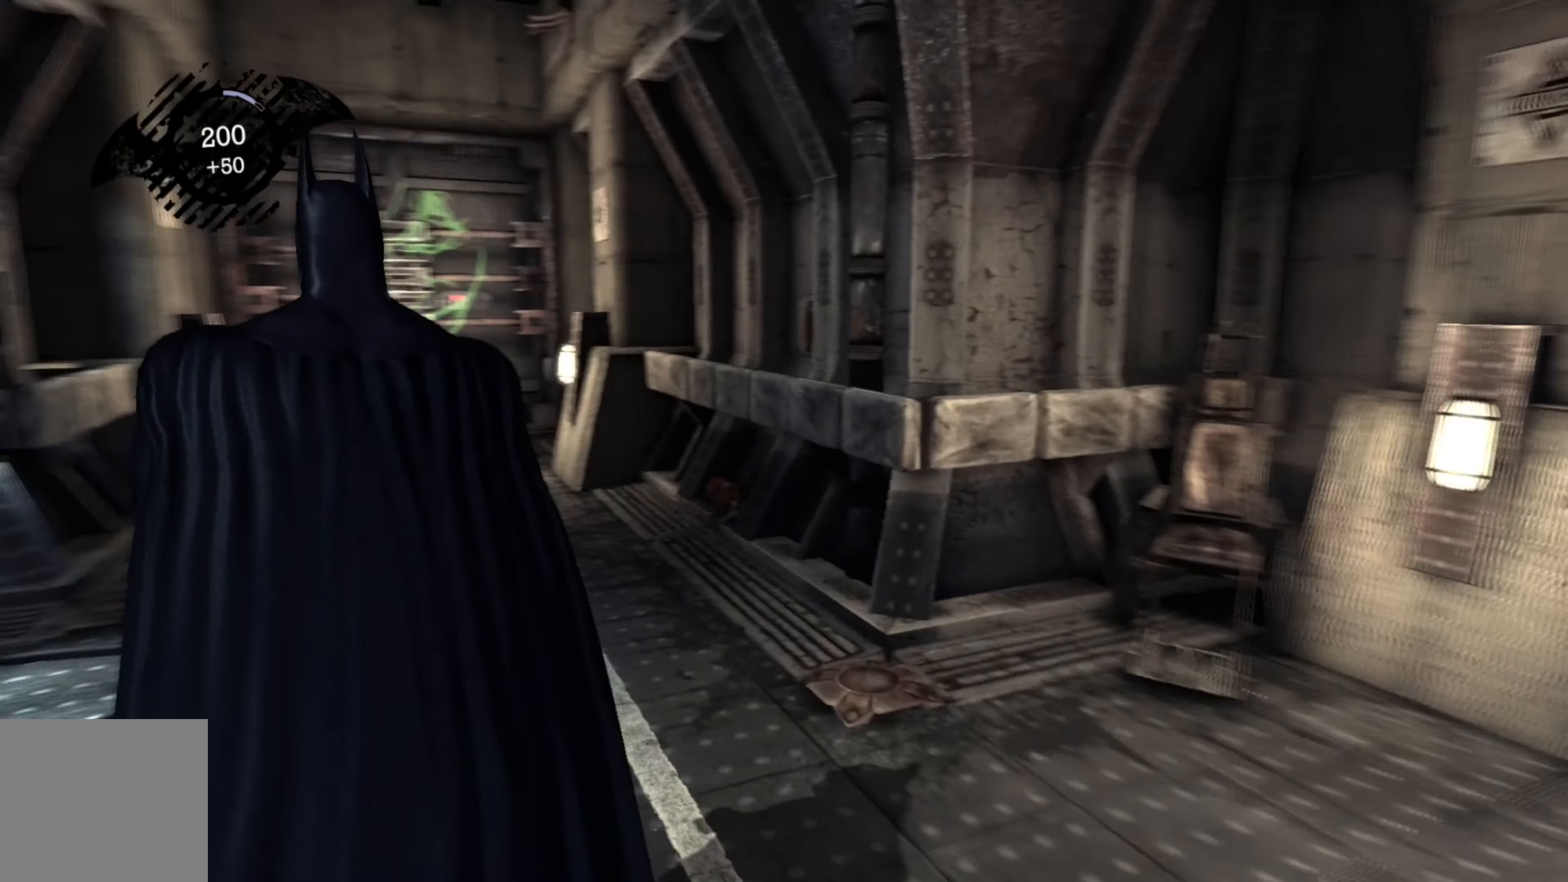
{"buttons": [], "left_stick": "up", "right_stick": "center", "events": [[20, "left_stick", "up"], [140, "right_stick", "center"]]}
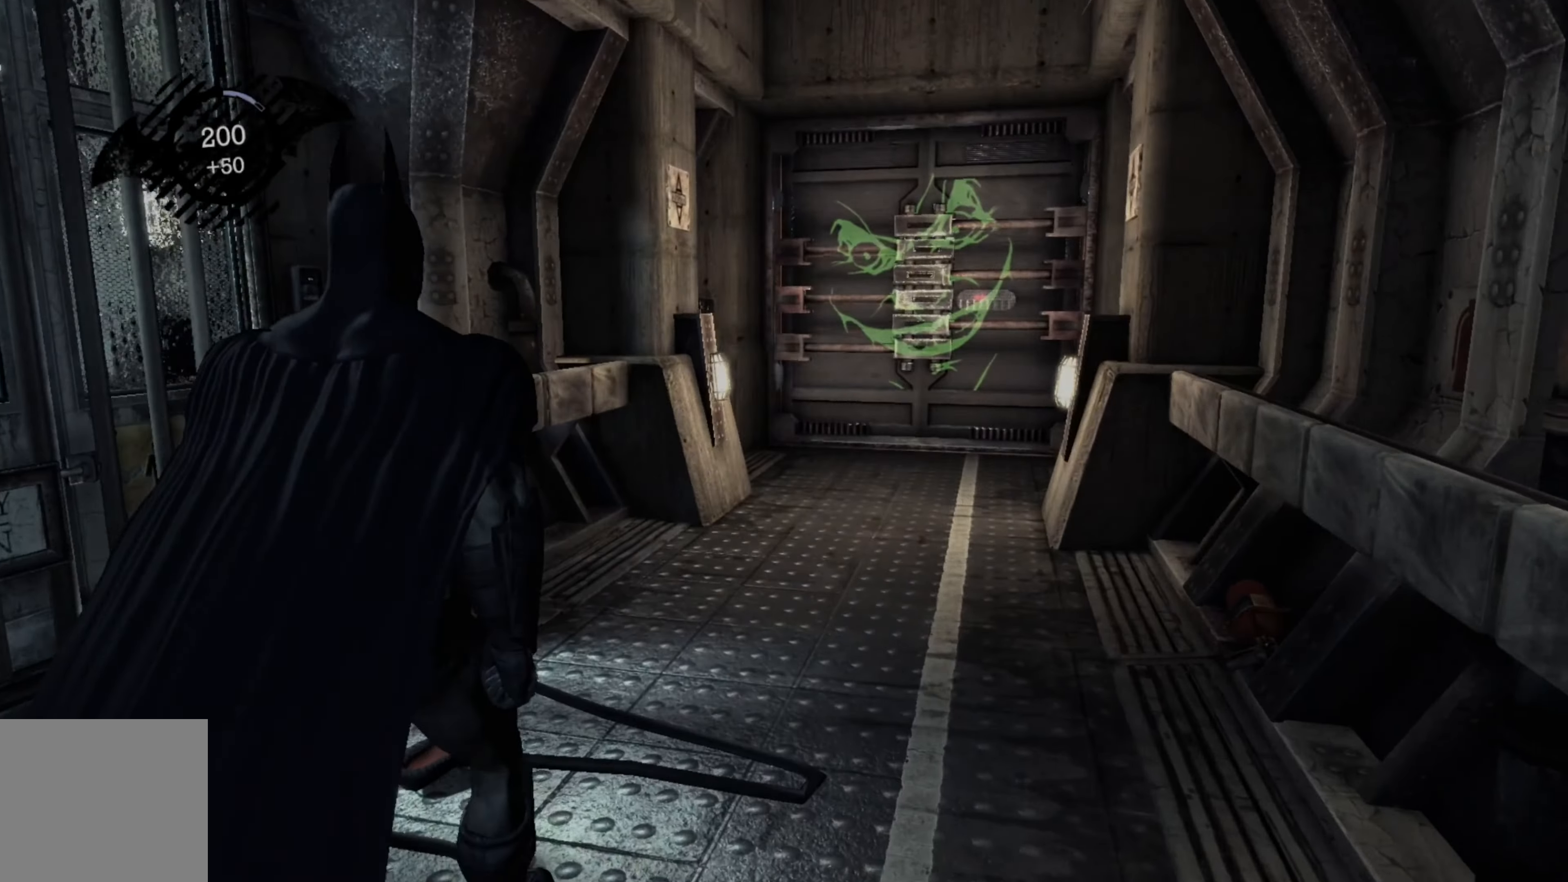
{"buttons": [], "left_stick": "center", "right_stick": "center", "events": [[360, "left_stick", "center"]]}